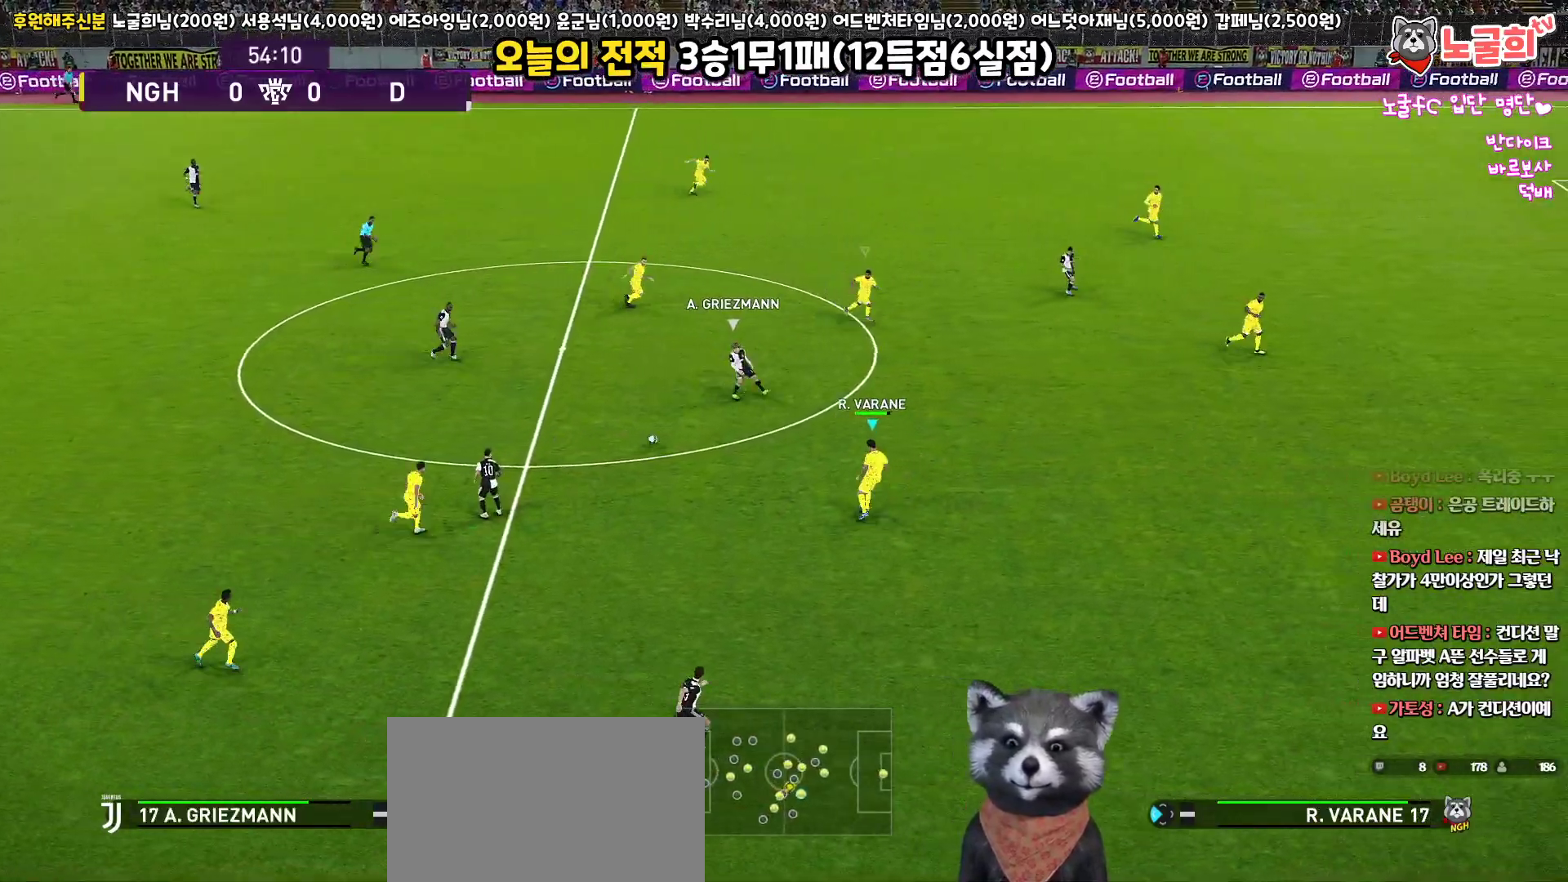
Gameplay with a controller (PlayStation layout); each line is a JSON object with the inputs held at the frame after it. "events" lists button and stick changes between this image and that frame as [ms after this image, input, new state], when the widget could be followed in between.
{"buttons": ["SQUARE", "R1", "R2", "L3"], "left_stick": "right", "right_stick": "center", "events": [[17, "SQUARE", "down"], [367, "left_stick", "right"]]}
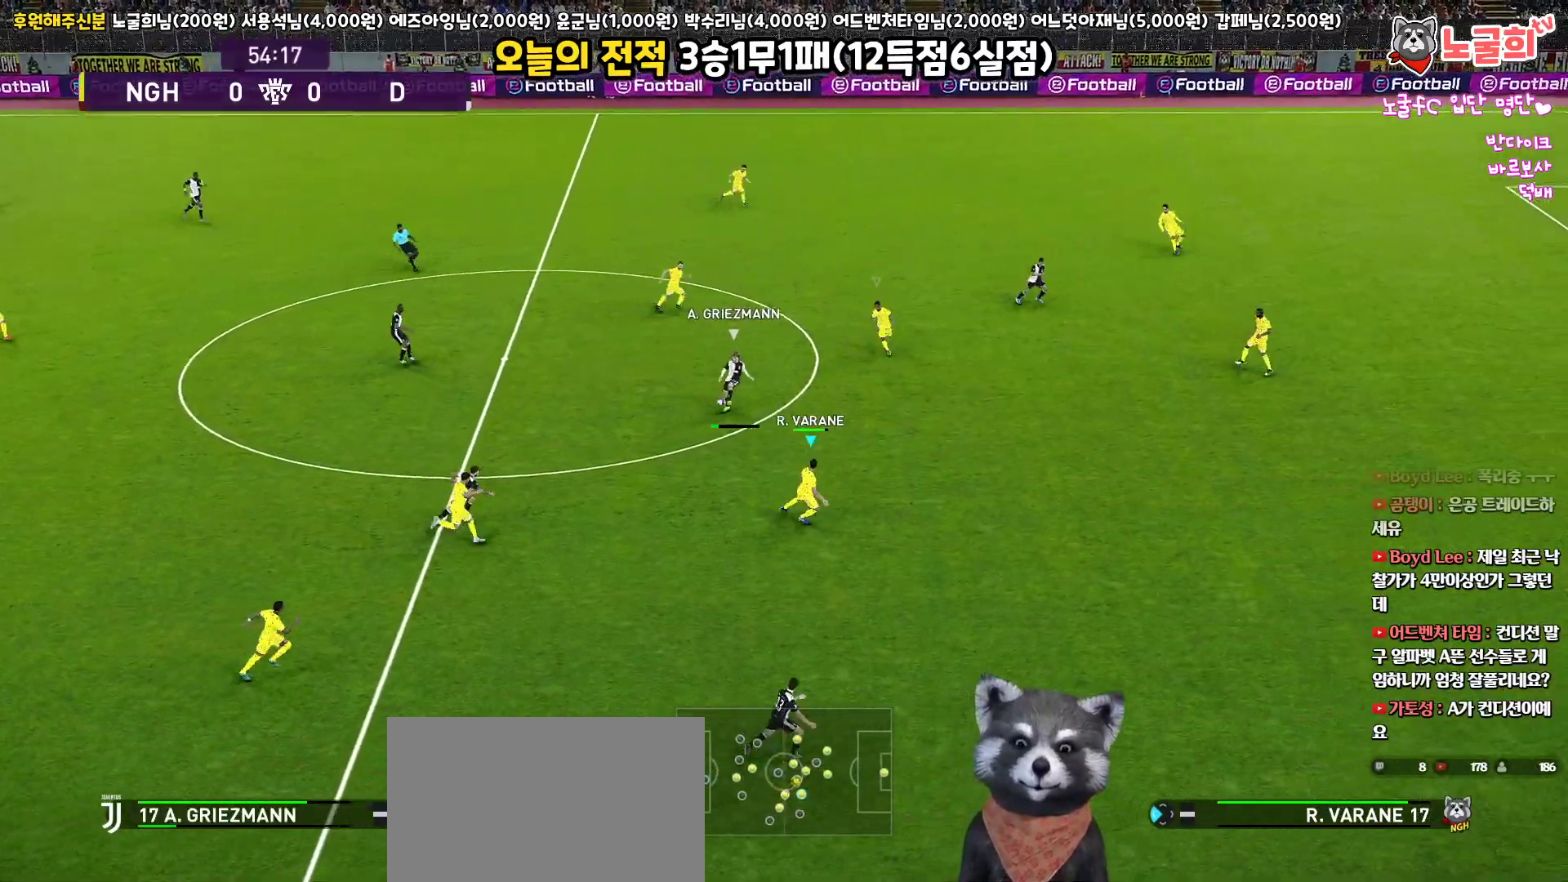
{"buttons": ["SQUARE", "R1", "R2", "L3"], "left_stick": "up-right", "right_stick": "center", "events": [[217, "SQUARE", "up"], [333, "SQUARE", "down"], [417, "left_stick", "up-right"]]}
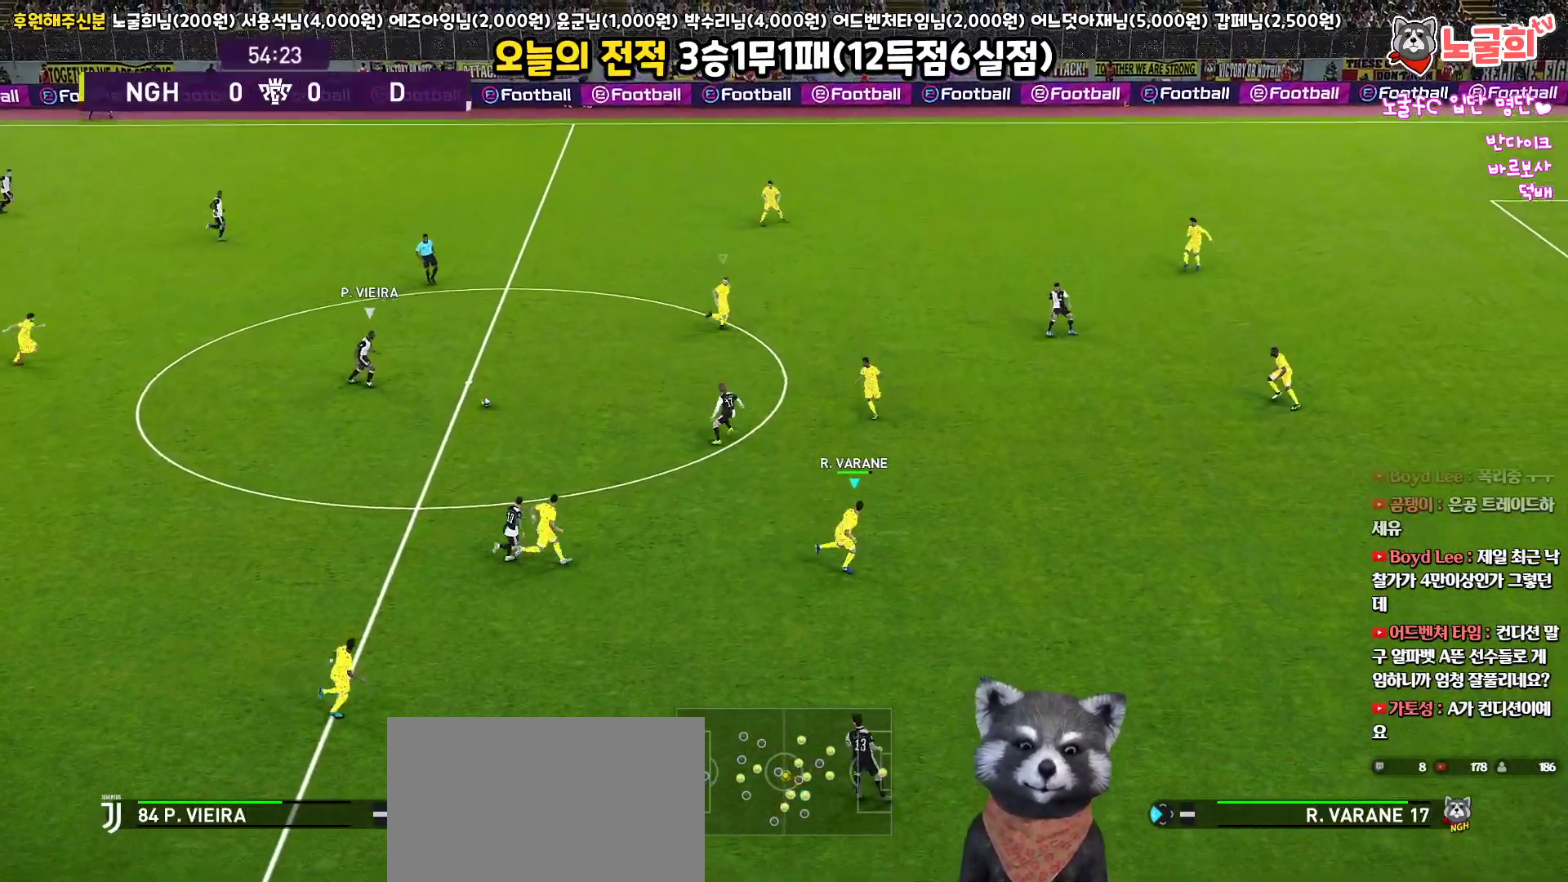
{"buttons": ["SQUARE", "R1", "R2"], "left_stick": "up", "right_stick": "center", "events": [[50, "left_stick", "up"], [133, "L3", "up"]]}
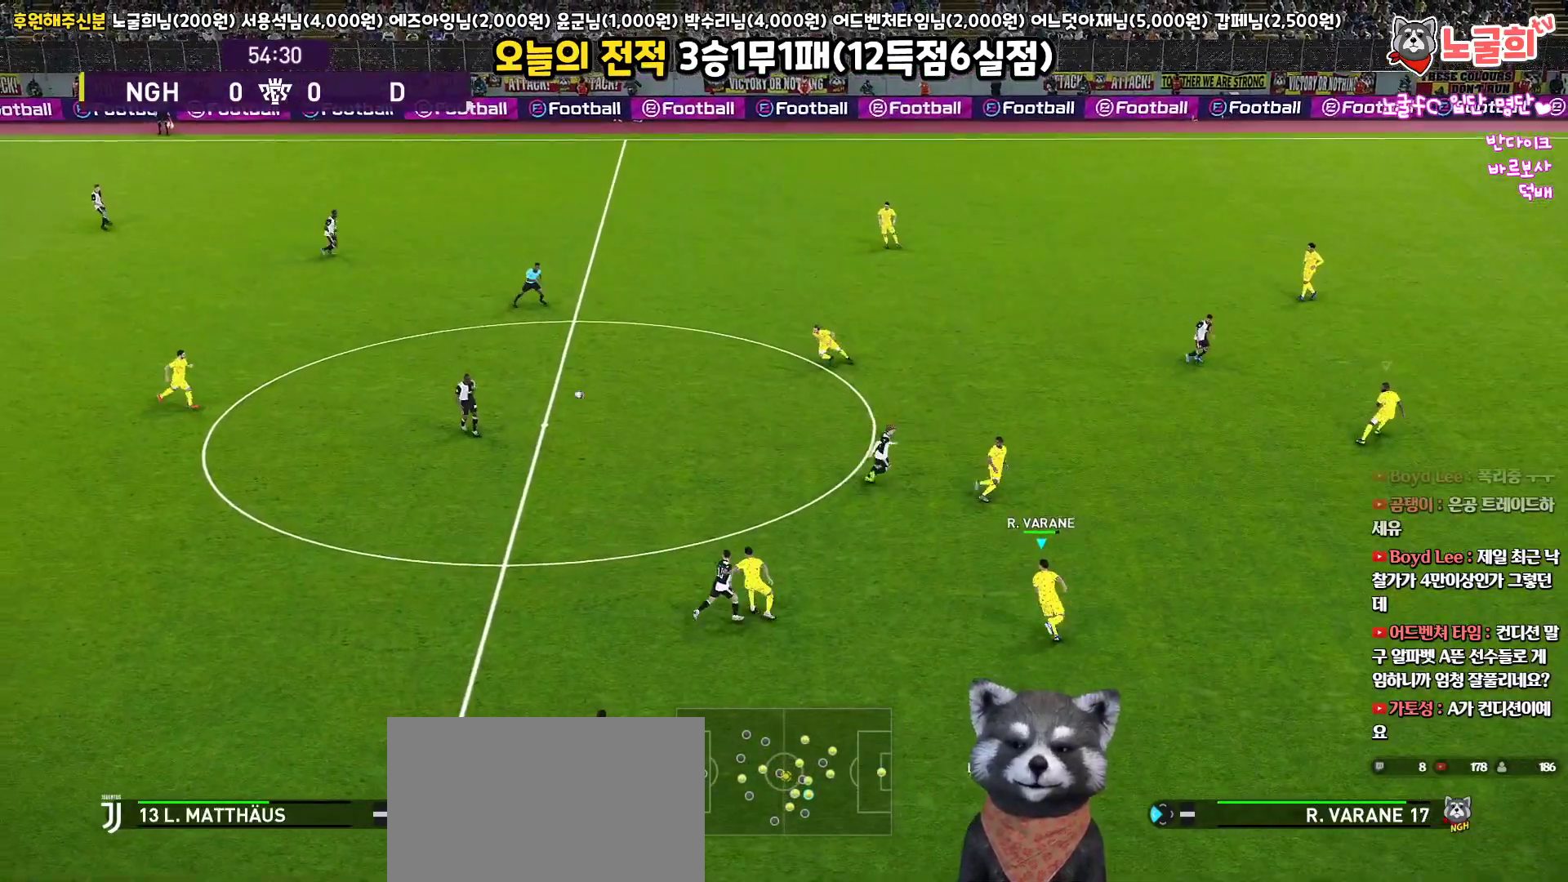
{"buttons": ["SQUARE", "R1", "R2"], "left_stick": "right", "right_stick": "center", "events": [[500, "left_stick", "right"]]}
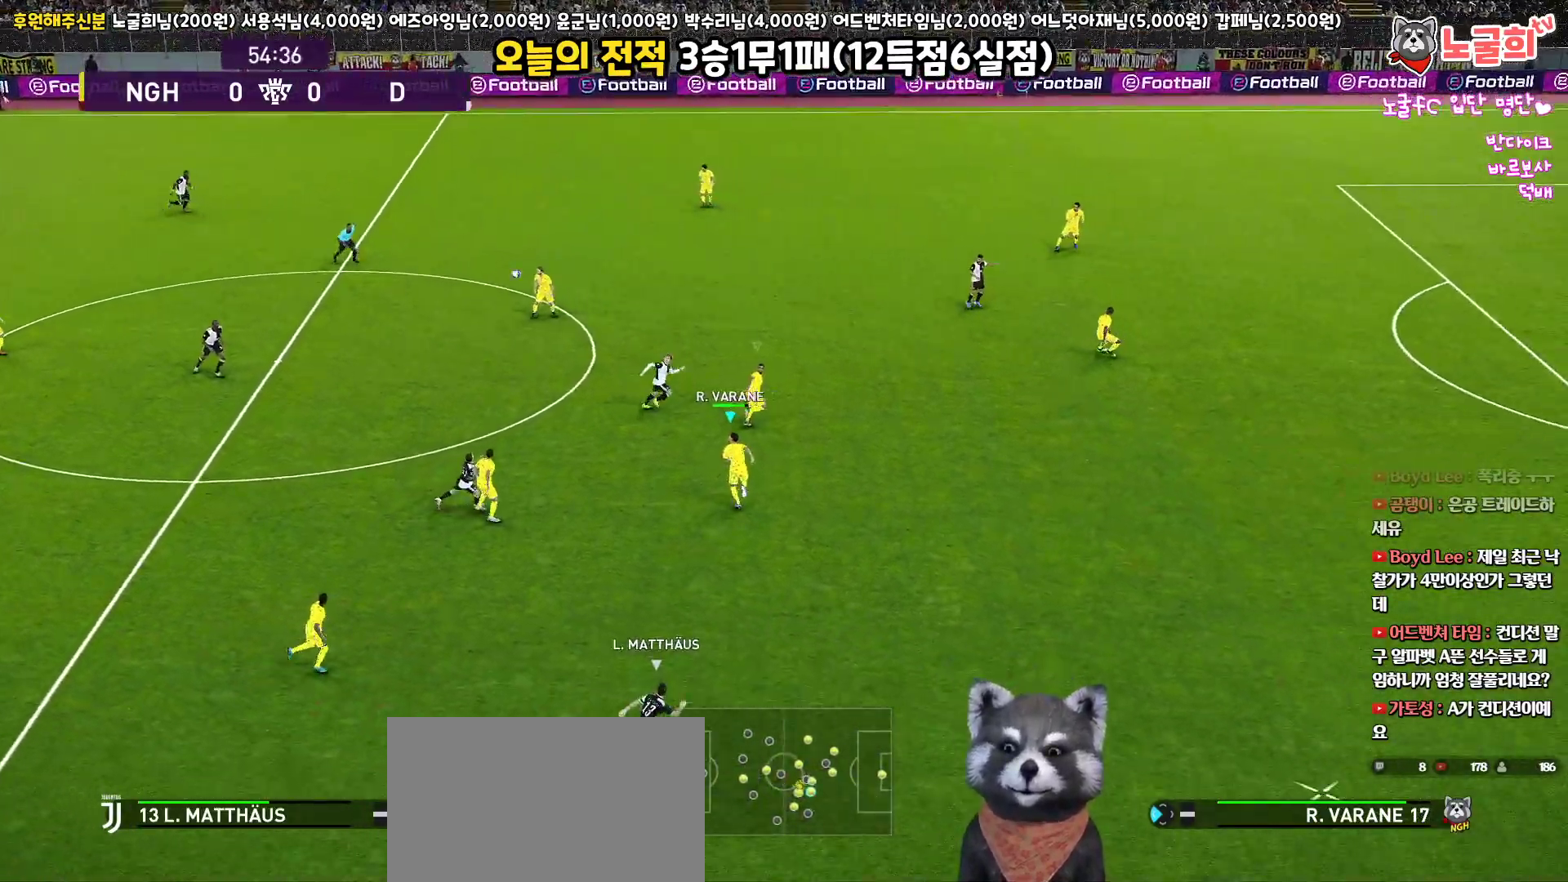
{"buttons": ["R1", "R2", "L3"], "left_stick": "right", "right_stick": "center", "events": [[33, "L3", "down"], [100, "SQUARE", "up"]]}
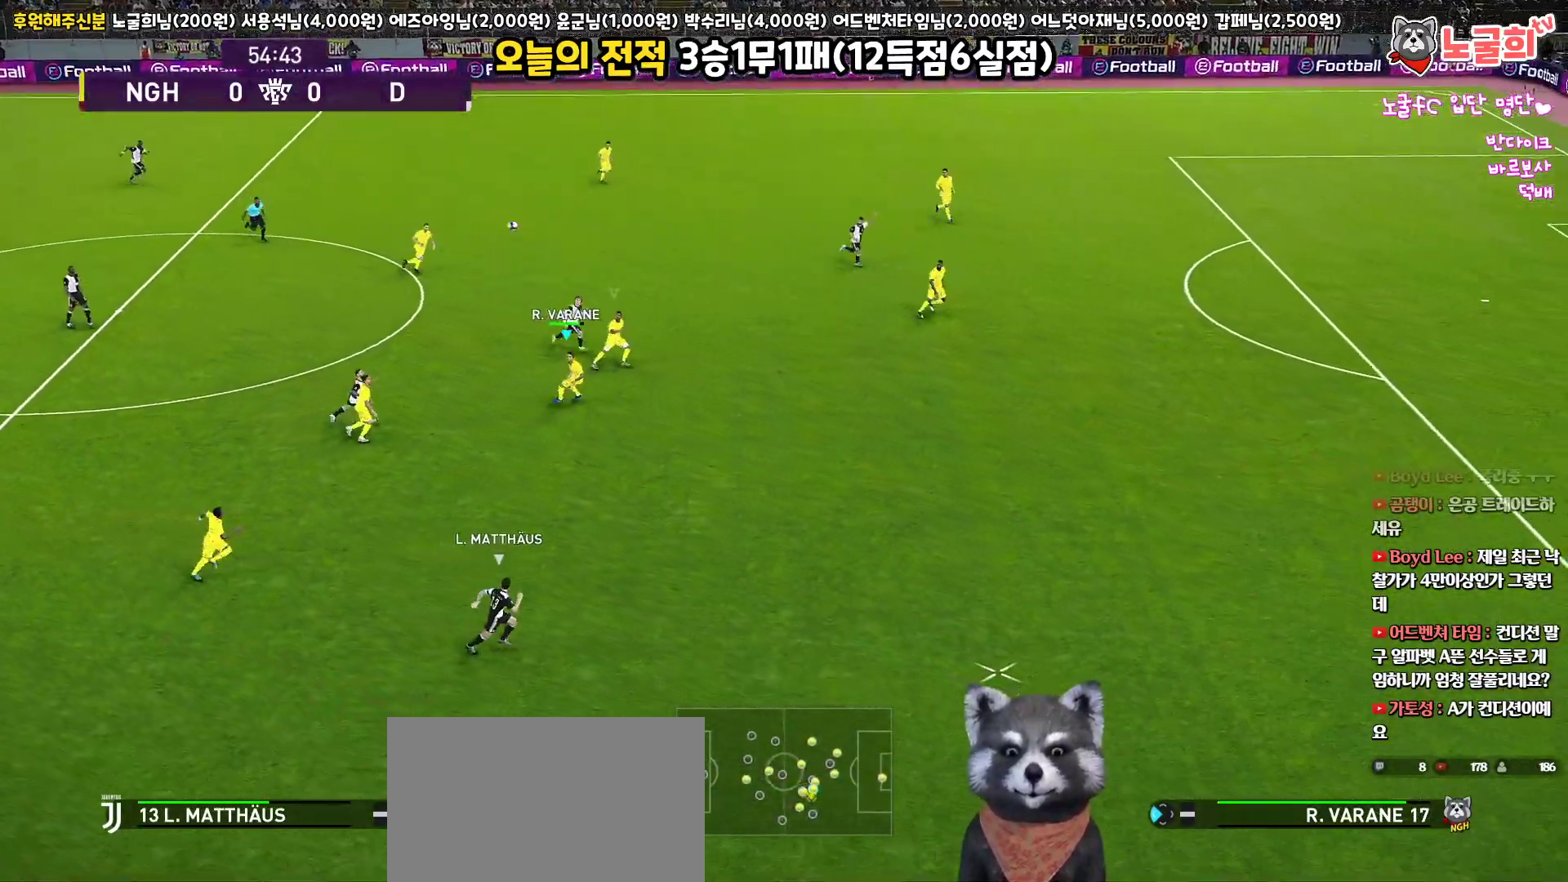
{"buttons": ["R1", "R2", "L3"], "left_stick": "down-right", "right_stick": "center", "events": [[233, "left_stick", "down-right"]]}
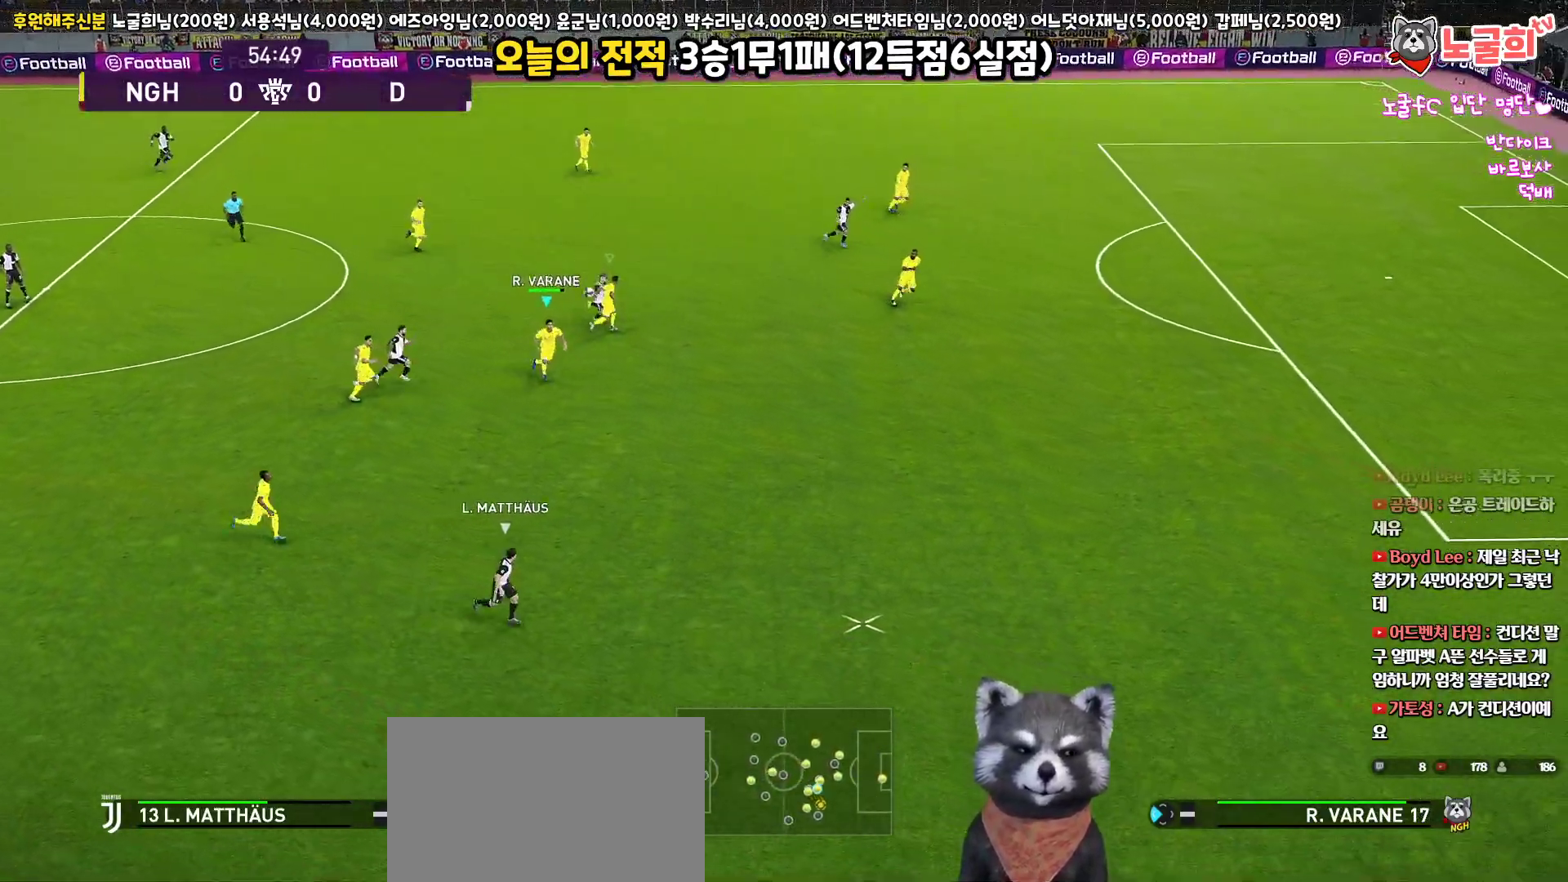
{"buttons": ["R1", "R2", "L3"], "left_stick": "down-right", "right_stick": "center", "events": []}
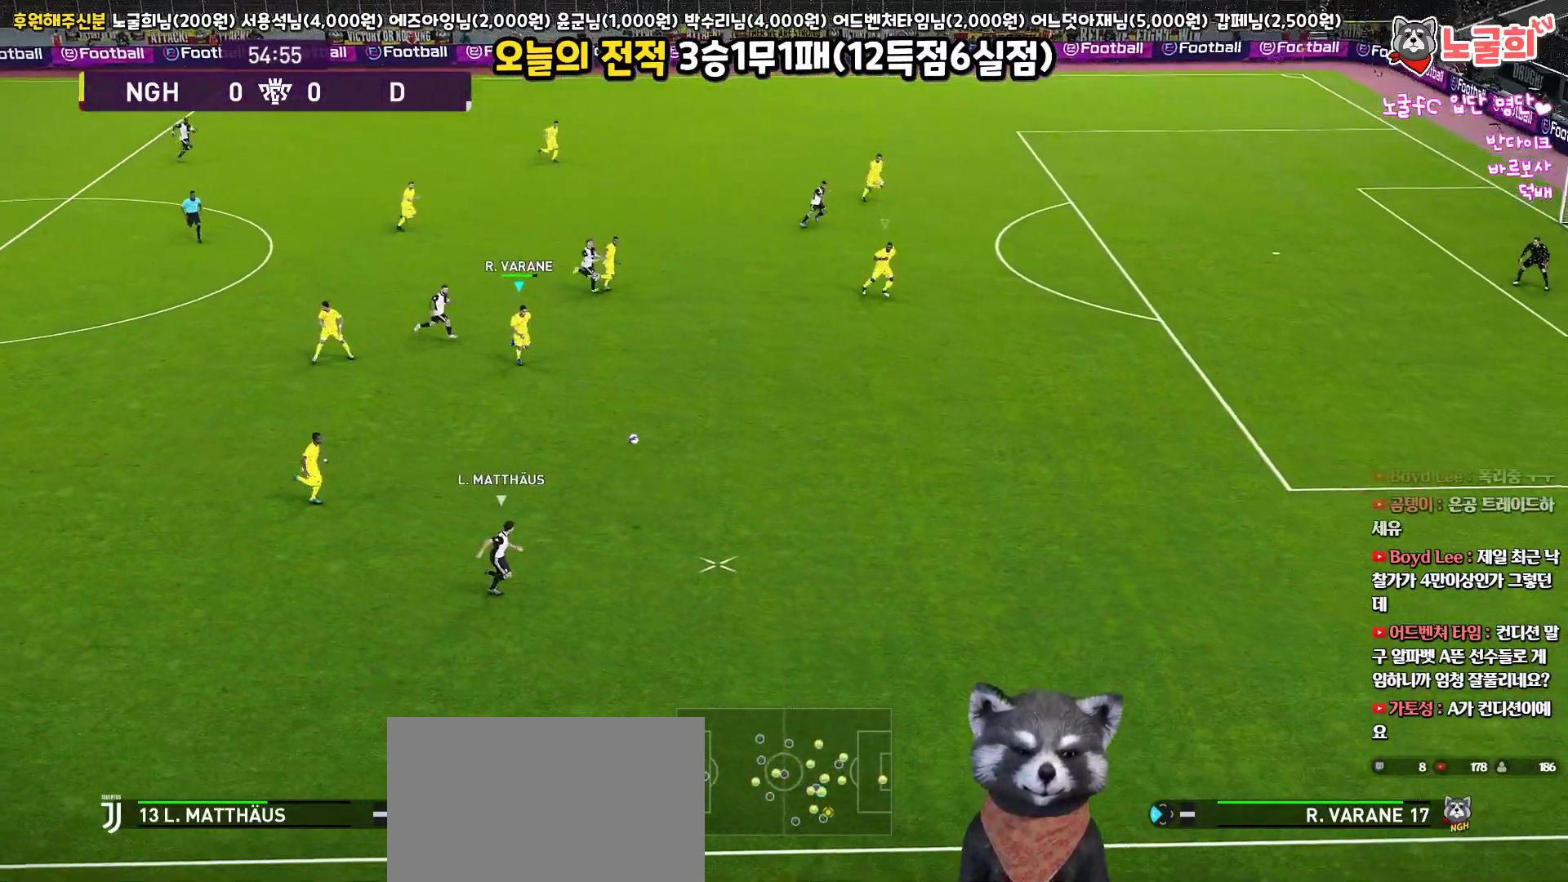
{"buttons": ["R1", "R2", "L3"], "left_stick": "down-right", "right_stick": "center", "events": []}
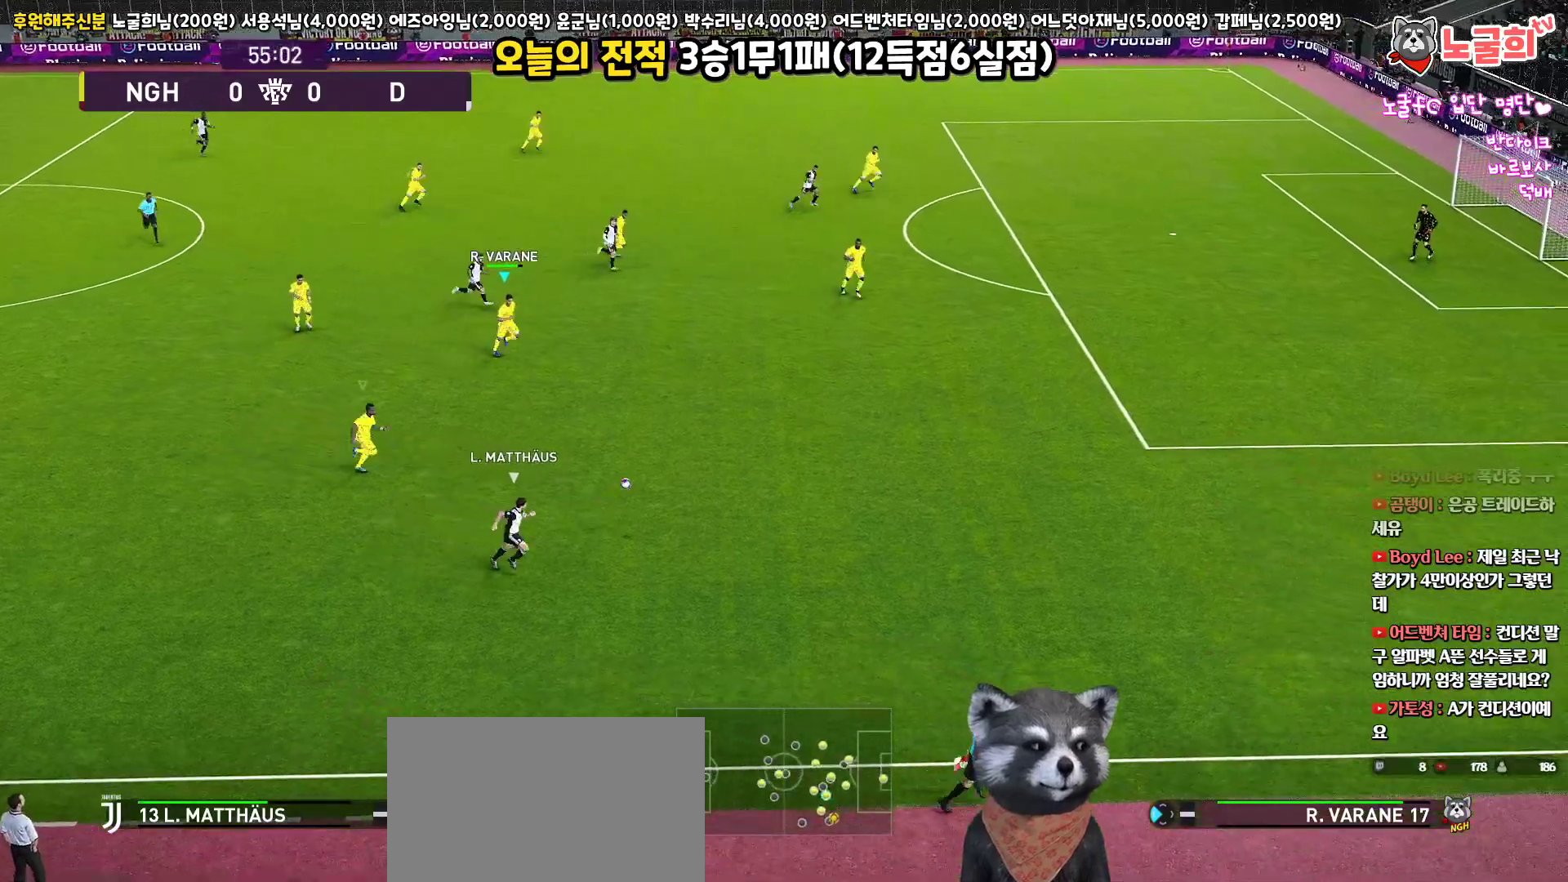
{"buttons": ["R1", "R2", "L3"], "left_stick": "down-right", "right_stick": "center", "events": []}
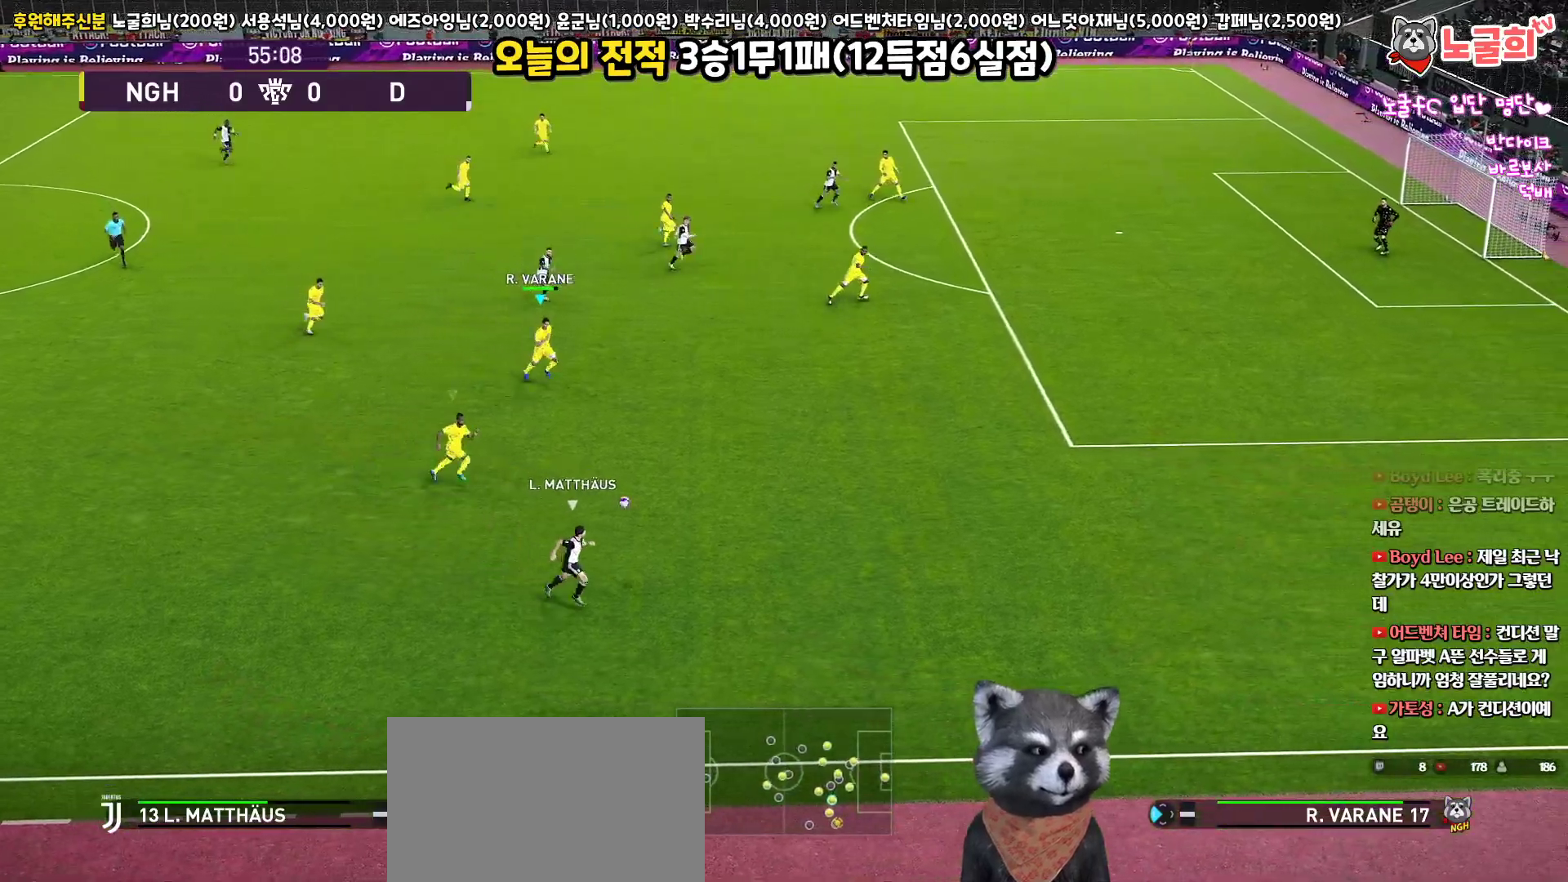
{"buttons": ["R1", "R2", "L3"], "left_stick": "down-right", "right_stick": "center", "events": []}
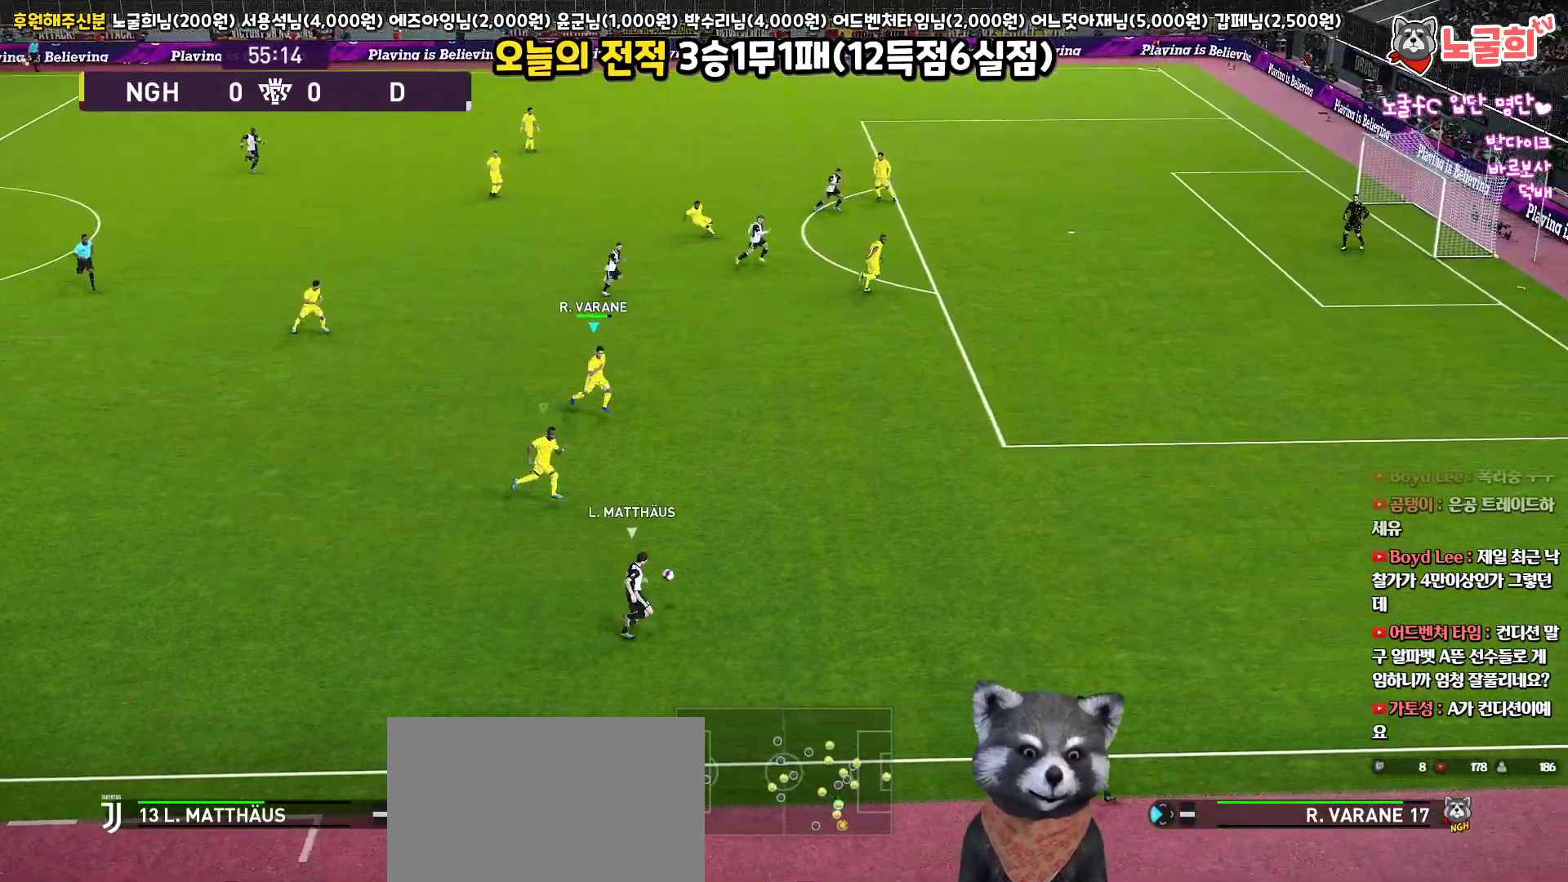
{"buttons": ["R1", "R2", "L3"], "left_stick": "right", "right_stick": "center", "events": [[117, "L1", "down"], [283, "L1", "up"], [450, "left_stick", "right"]]}
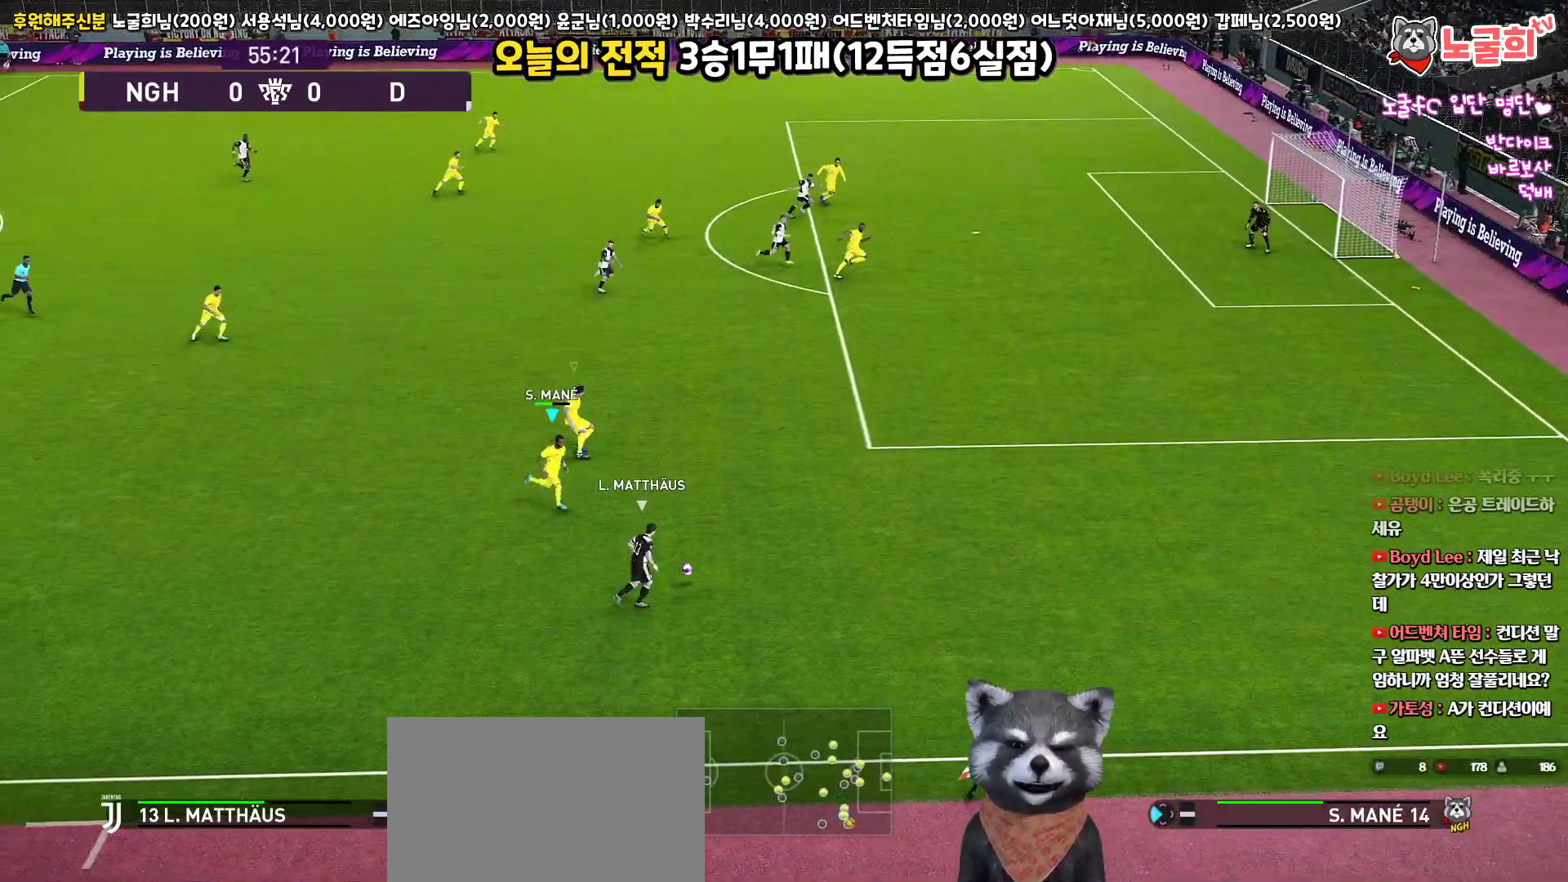
{"buttons": ["R1", "R2", "L3"], "left_stick": "right", "right_stick": "center", "events": []}
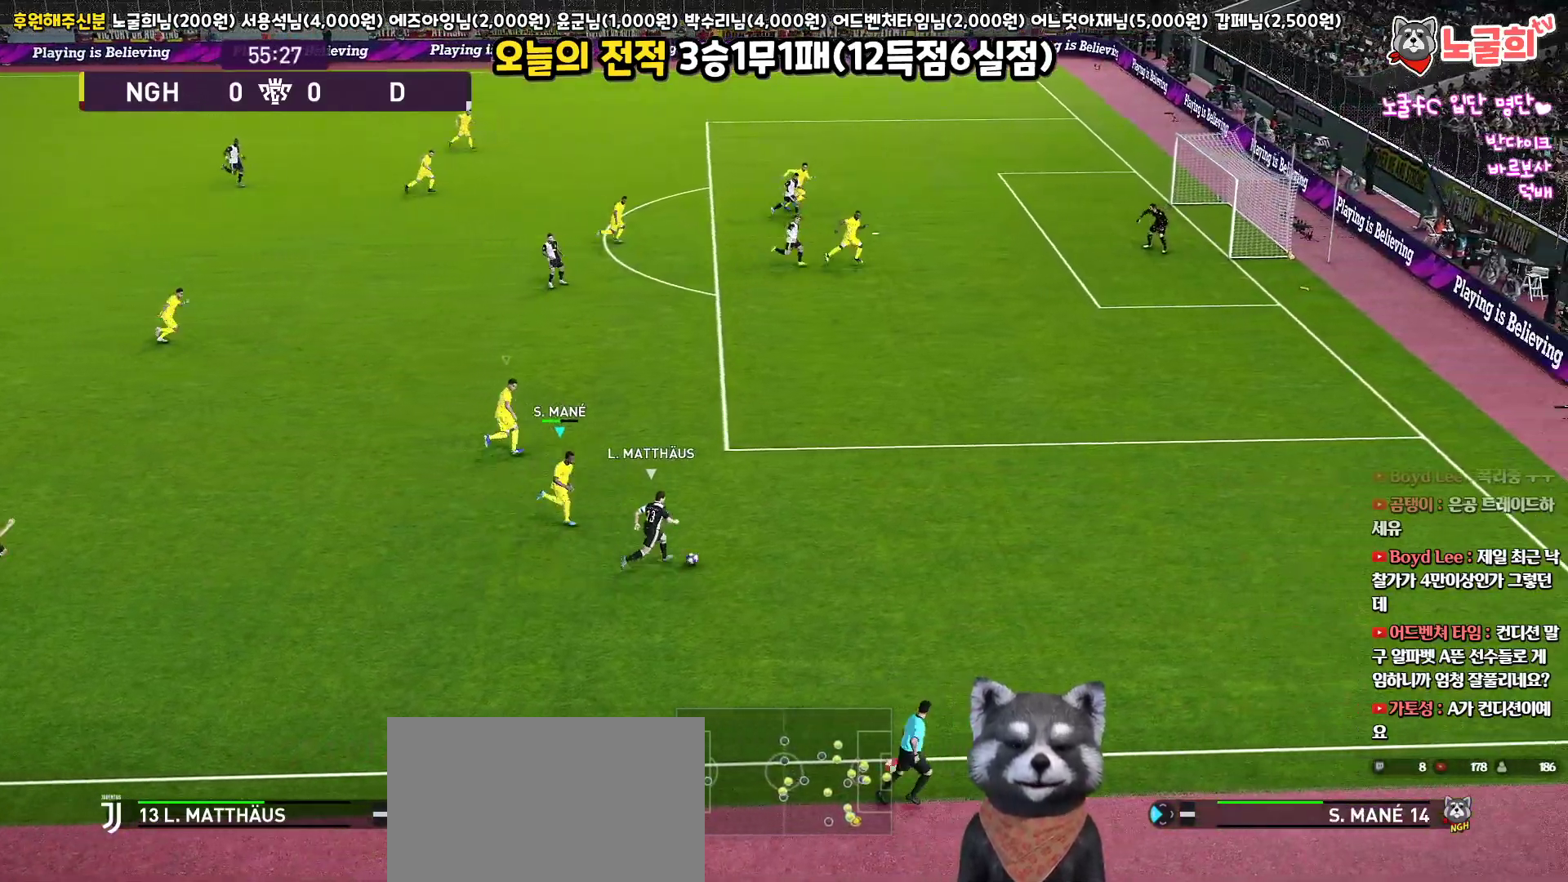
{"buttons": ["R1", "R2", "L3"], "left_stick": "up-right", "right_stick": "center", "events": [[167, "left_stick", "up-right"]]}
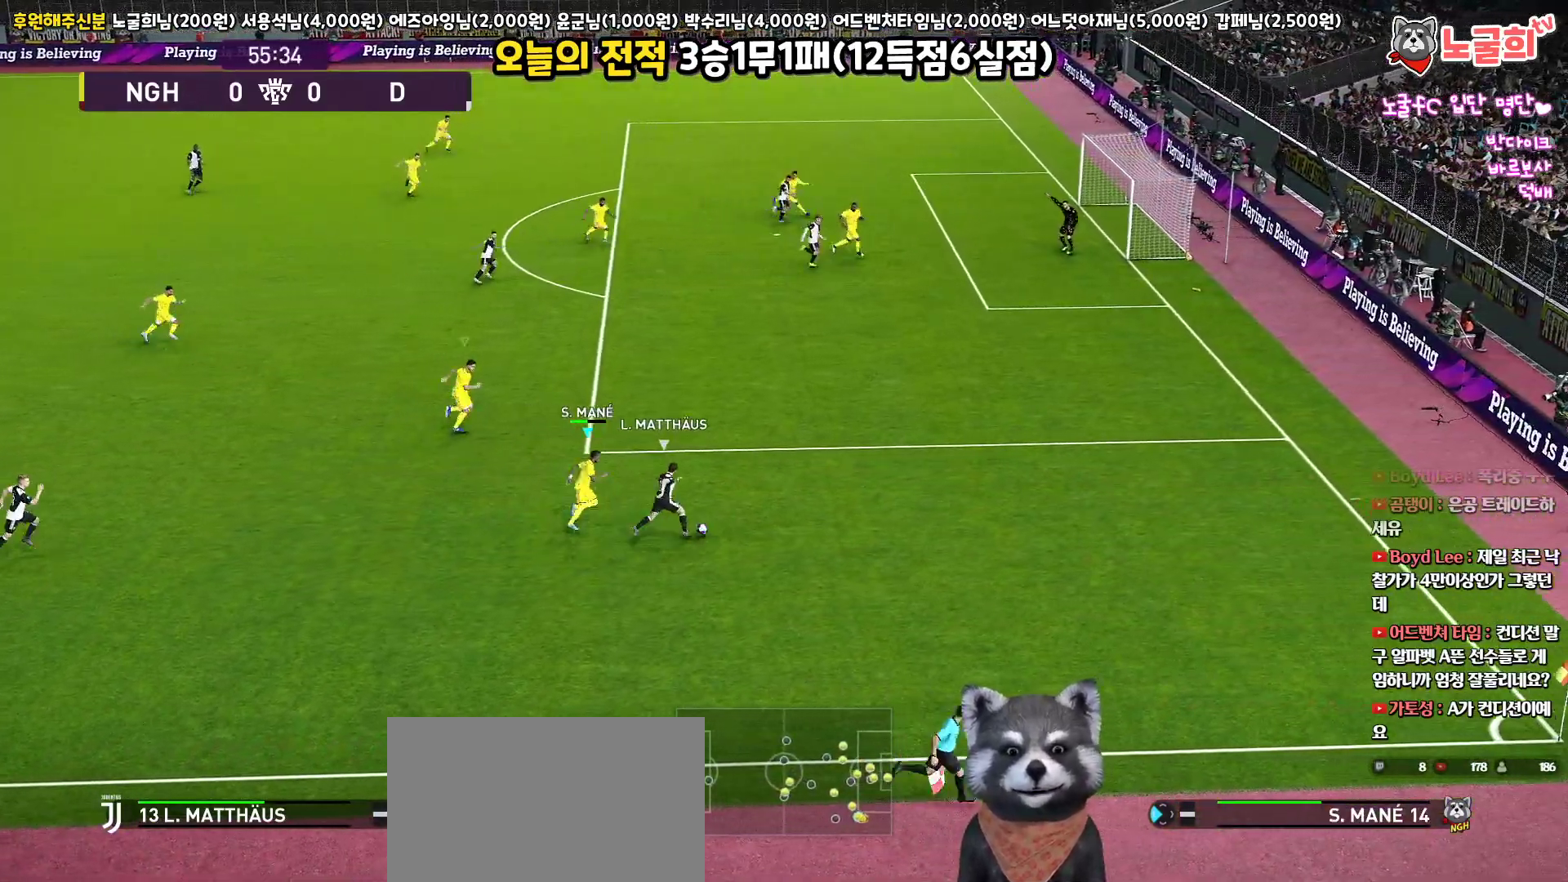
{"buttons": ["R1", "R2", "L3"], "left_stick": "up-right", "right_stick": "center", "events": []}
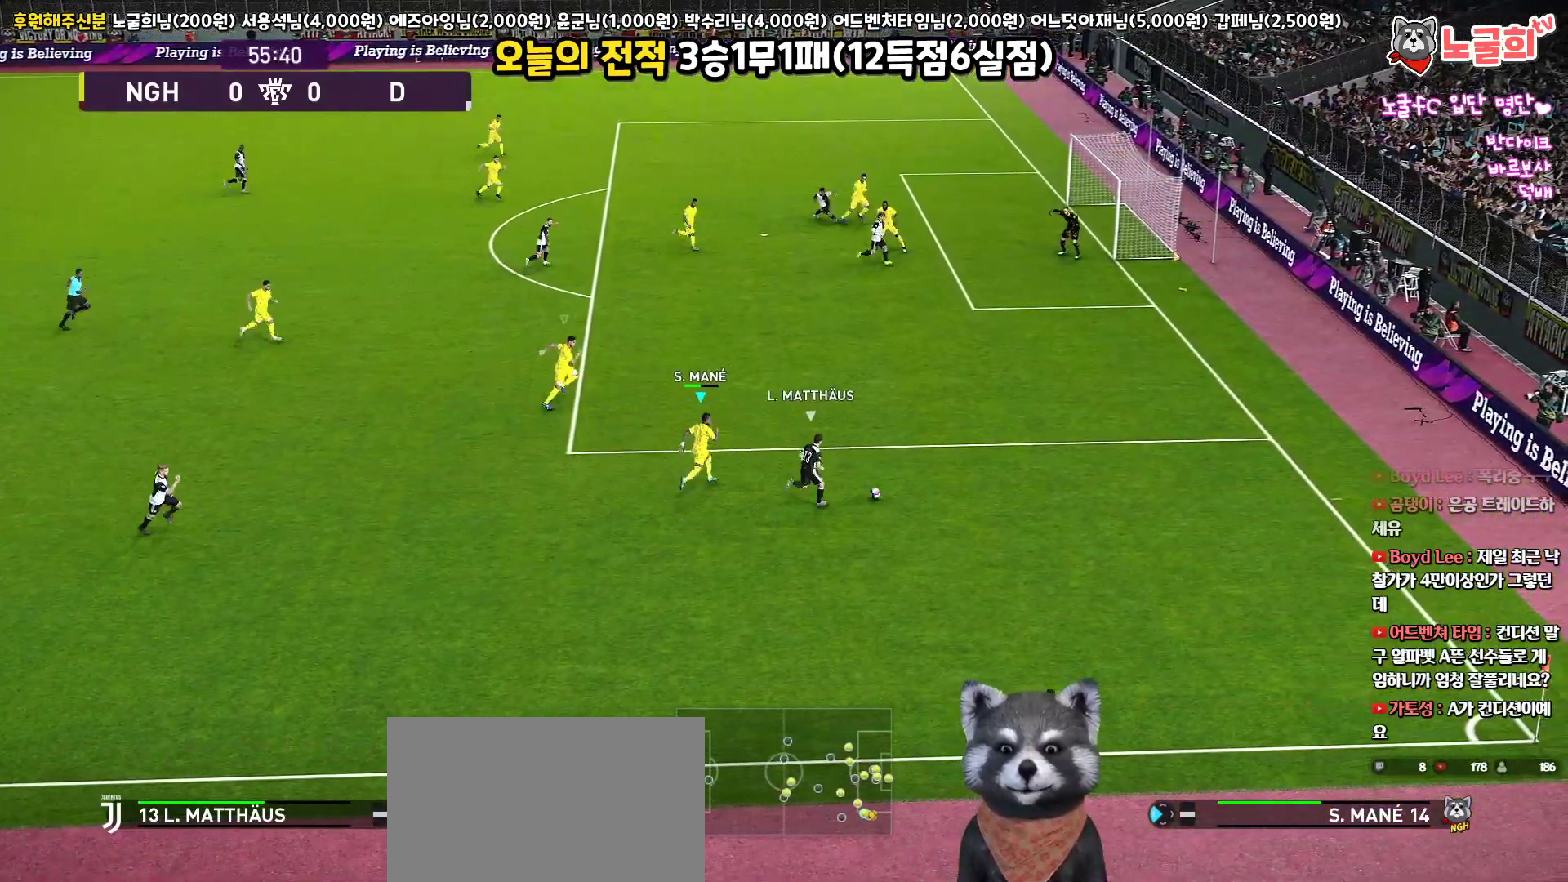
{"buttons": ["R1", "R2", "L3"], "left_stick": "up-right", "right_stick": "center", "events": []}
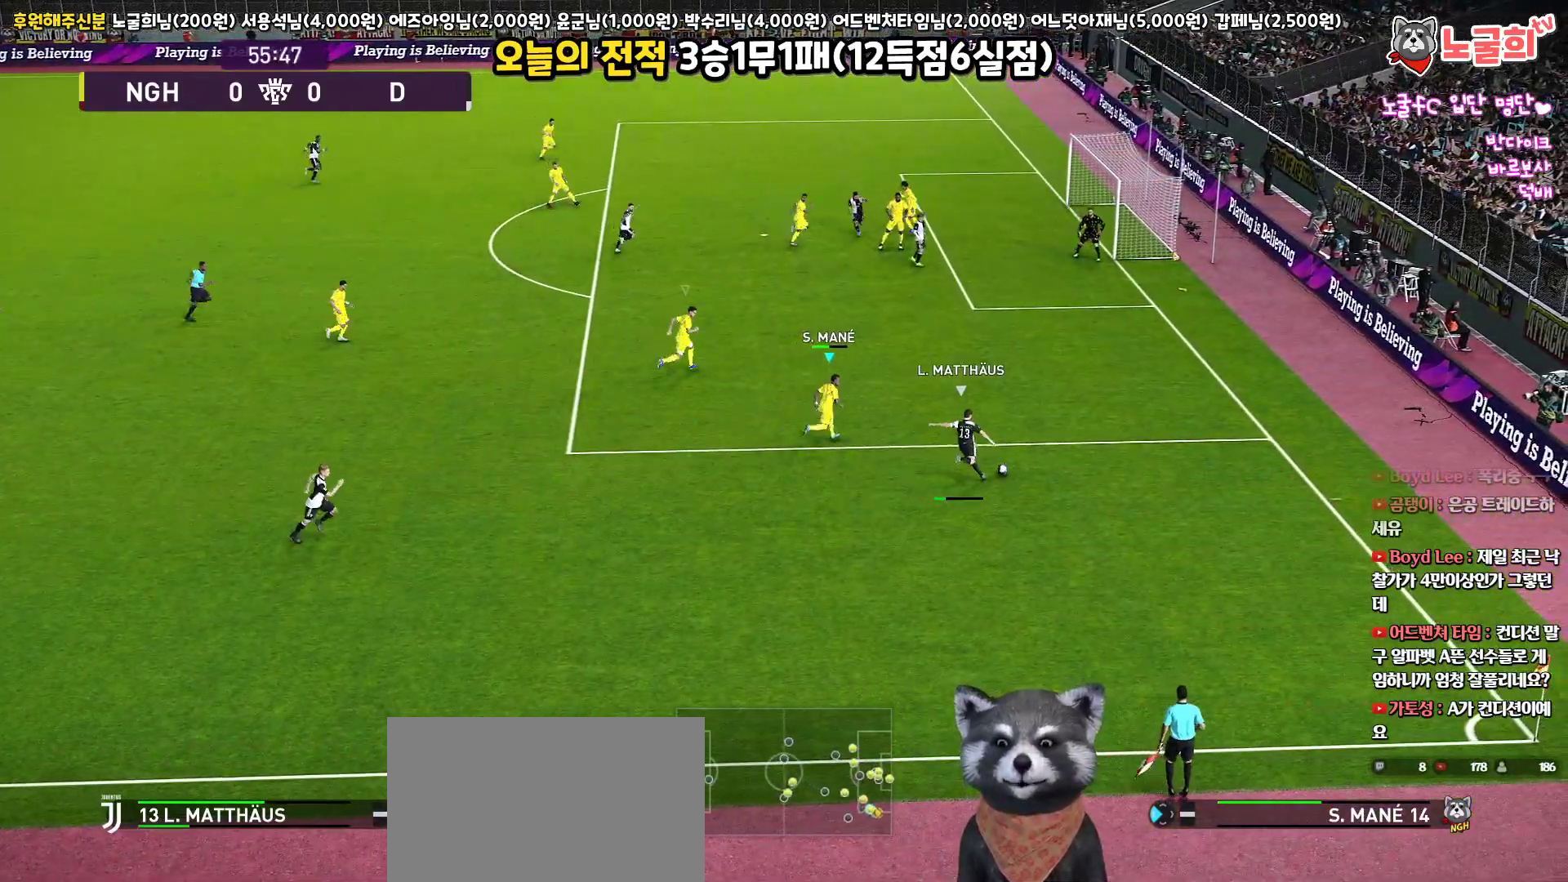
{"buttons": ["SQUARE", "R1", "L3"], "left_stick": "down", "right_stick": "center", "events": [[267, "SQUARE", "down"], [333, "left_stick", "down"], [367, "R2", "up"], [400, "SQUARE", "up"], [450, "SQUARE", "down"]]}
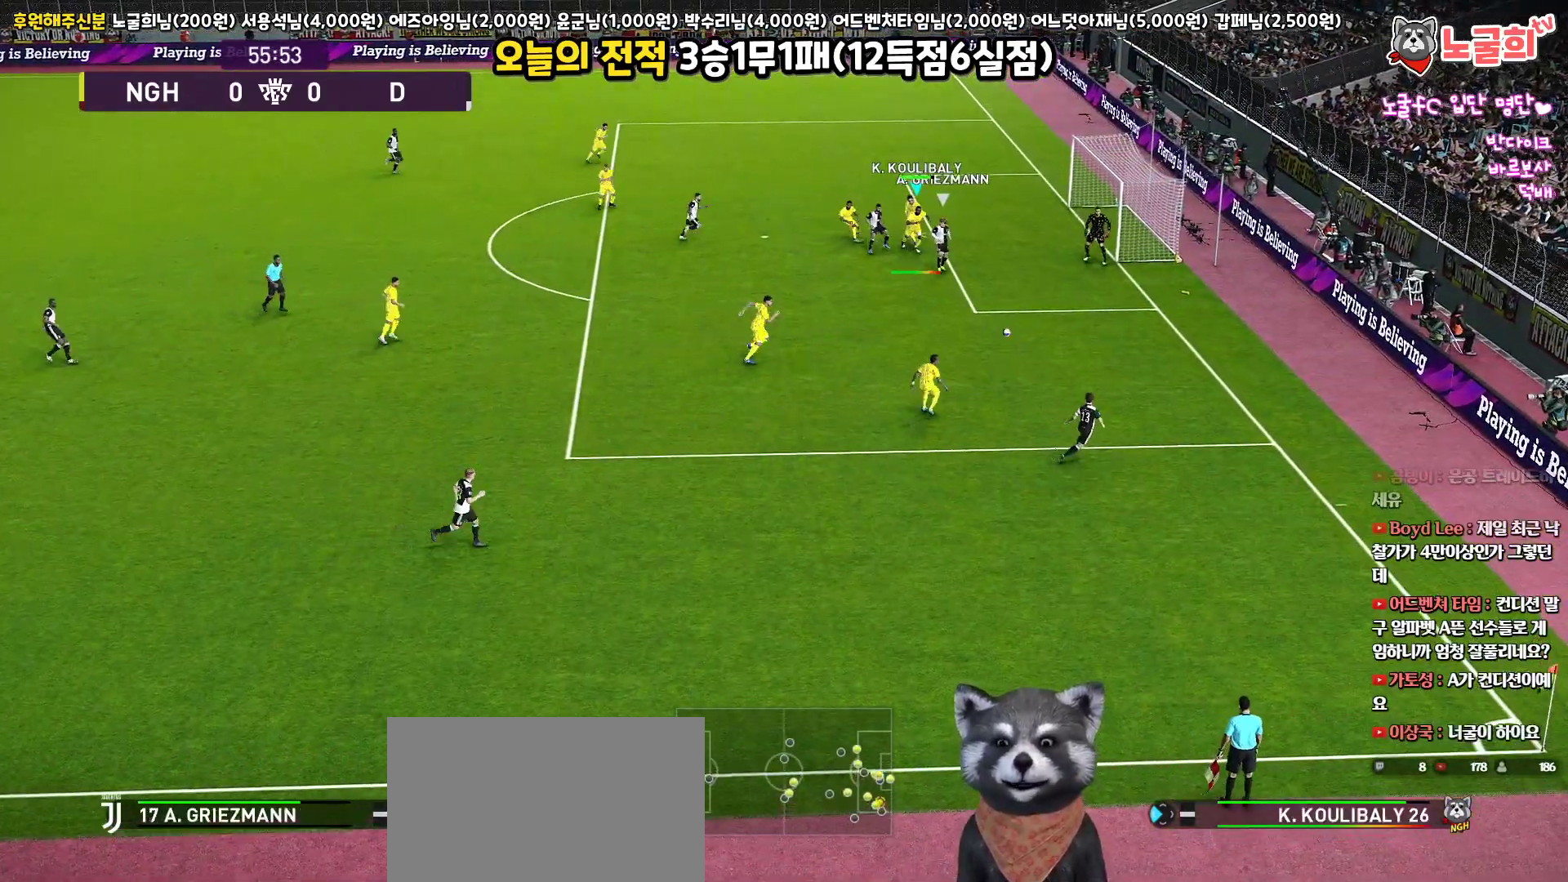
{"buttons": ["R1", "L3"], "left_stick": "down", "right_stick": "center", "events": [[67, "SQUARE", "up"], [117, "SQUARE", "down"], [217, "SQUARE", "up"], [267, "SQUARE", "down"], [350, "SQUARE", "up"], [417, "SQUARE", "down"], [483, "SQUARE", "up"]]}
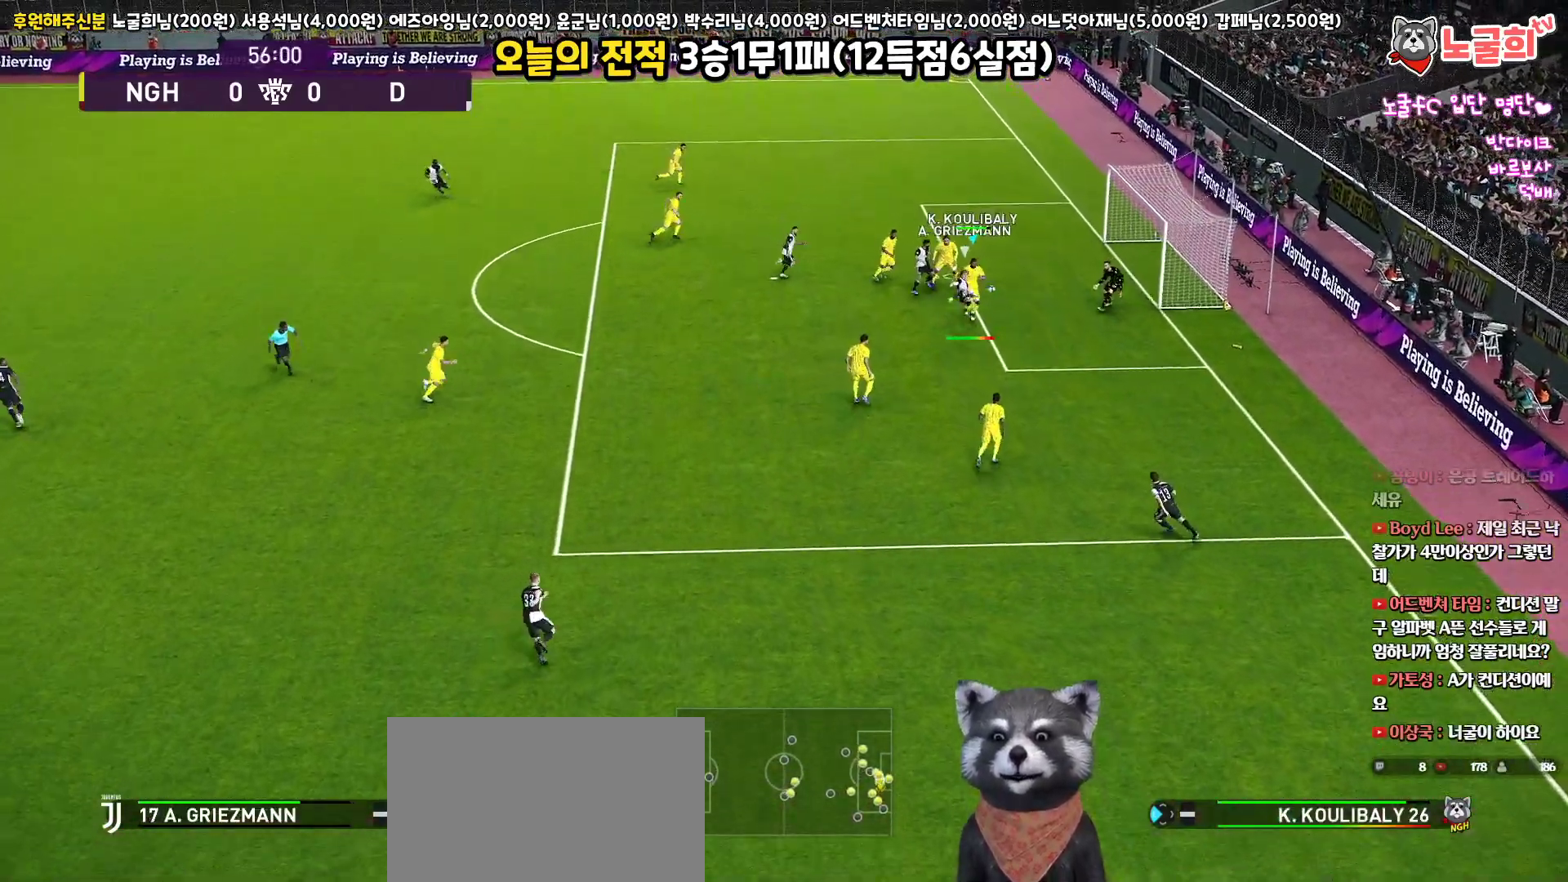
{"buttons": ["SQUARE", "R1", "L3"], "left_stick": "down", "right_stick": "center", "events": [[67, "SQUARE", "down"], [117, "SQUARE", "up"], [200, "SQUARE", "down"], [283, "SQUARE", "up"], [350, "SQUARE", "down"], [433, "SQUARE", "up"], [483, "SQUARE", "down"]]}
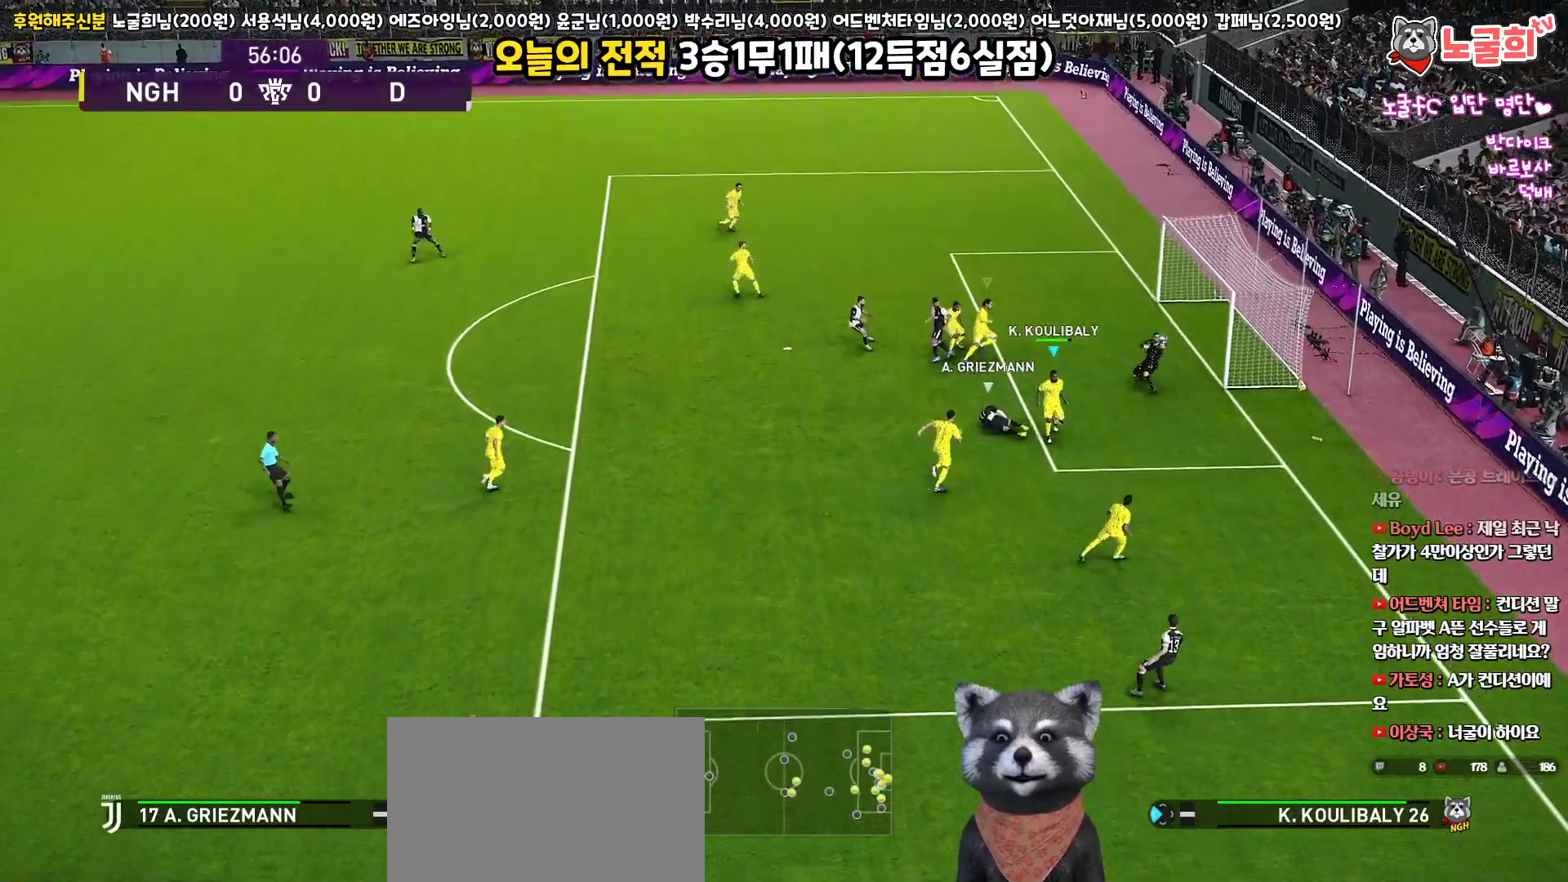
{"buttons": ["R1", "L3"], "left_stick": "down", "right_stick": "center", "events": [[100, "SQUARE", "up"], [167, "SQUARE", "down"], [267, "SQUARE", "up"]]}
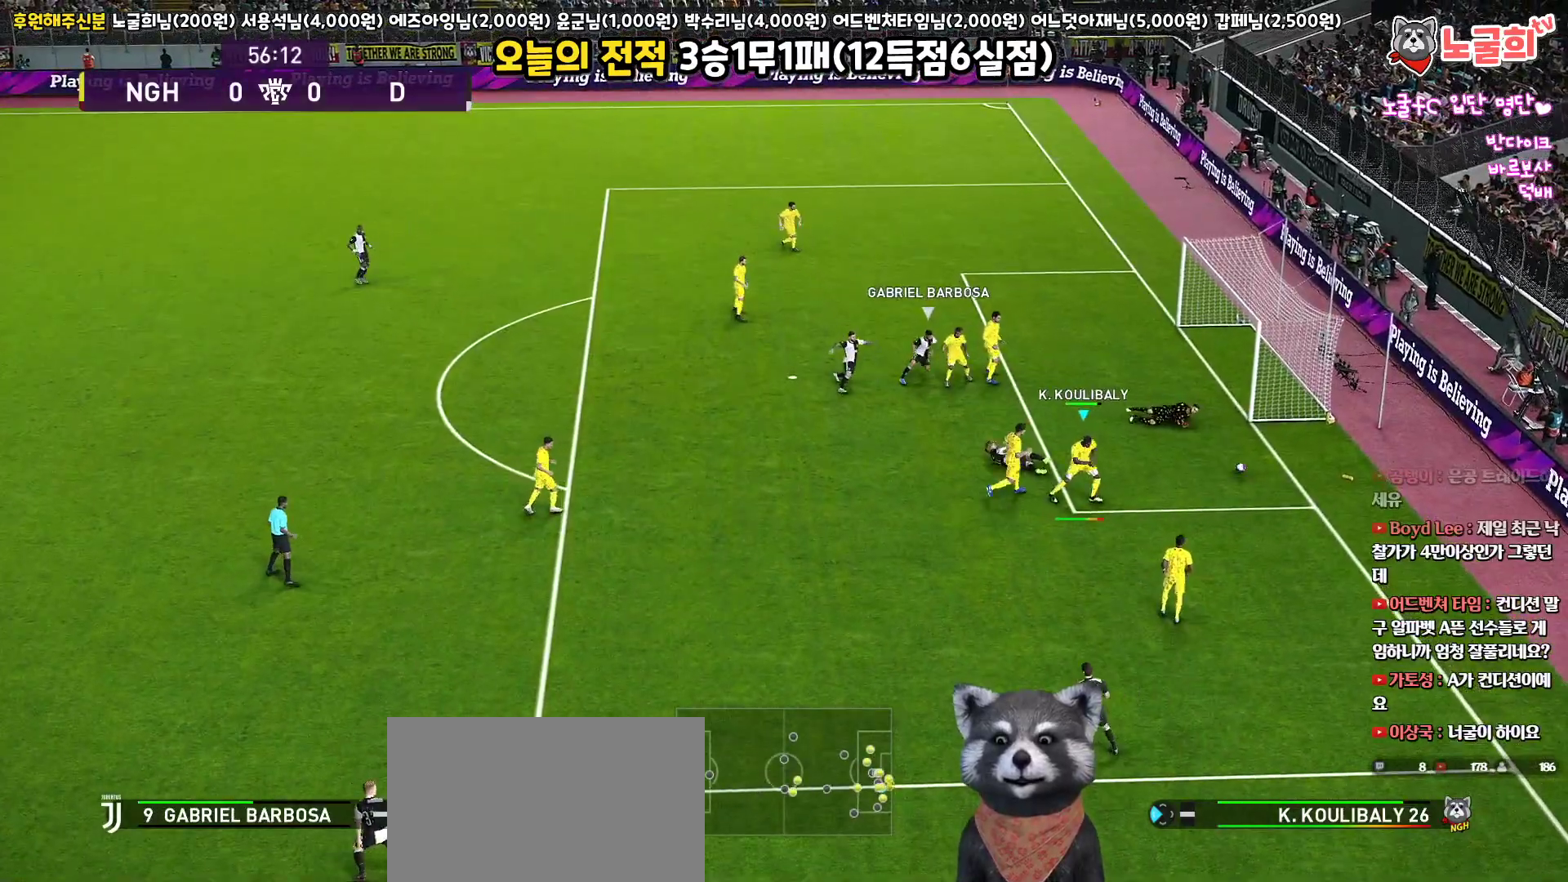
{"buttons": ["CROSS", "R1", "R2", "L3"], "left_stick": "down", "right_stick": "center", "events": [[100, "left_stick", "down-right"], [283, "left_stick", "down"], [367, "CROSS", "down"], [367, "R2", "down"]]}
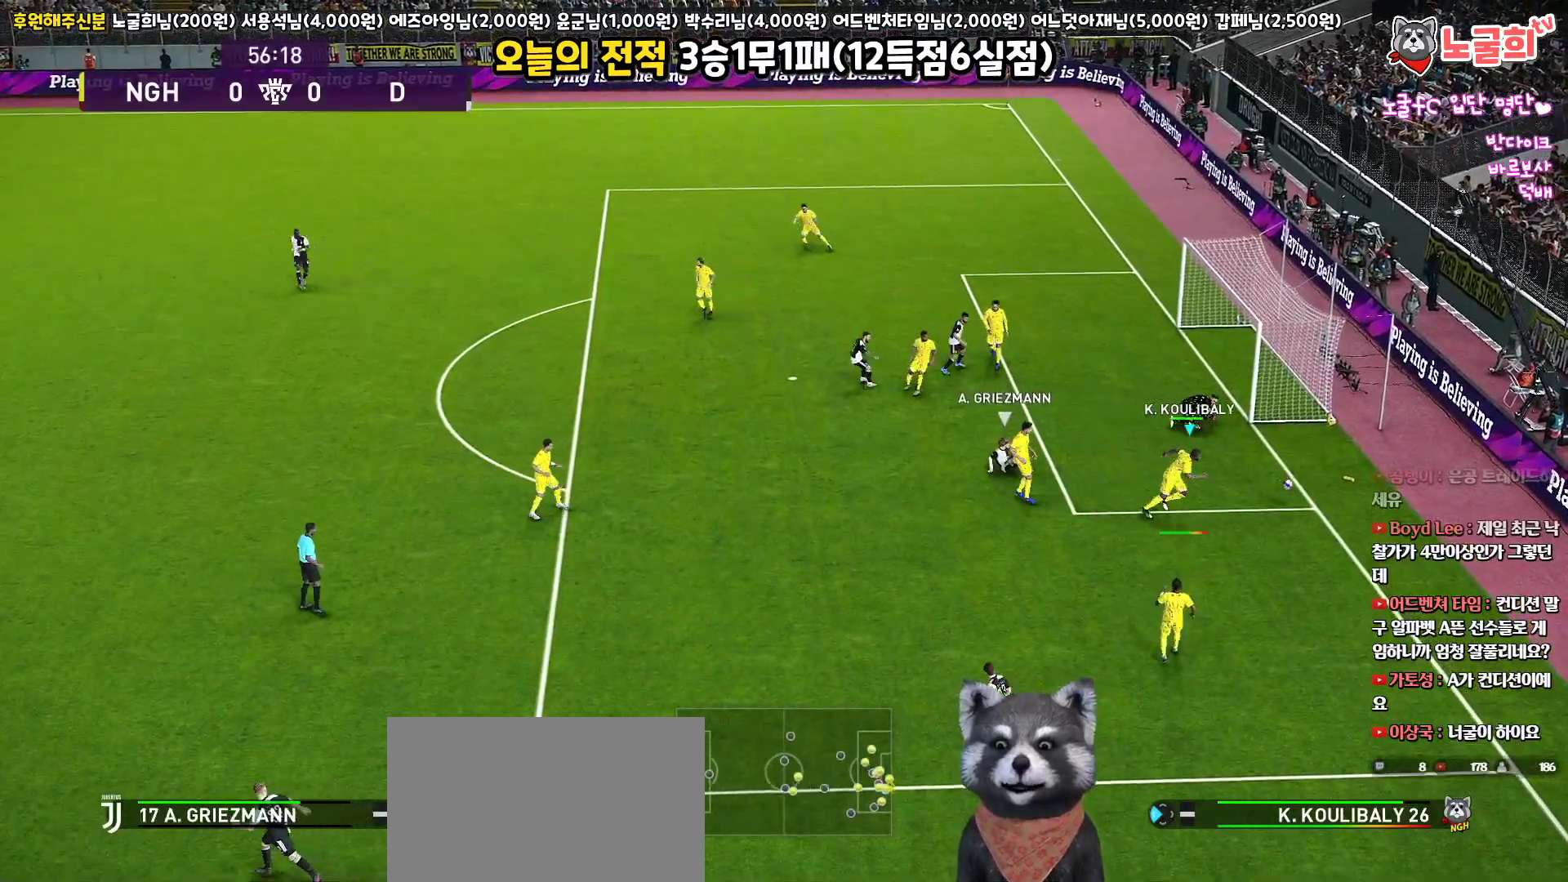
{"buttons": ["L3"], "left_stick": "down-left", "right_stick": "center", "events": [[67, "CROSS", "up"], [167, "R1", "up"], [167, "R2", "up"], [300, "CROSS", "down"], [300, "left_stick", "down-left"], [417, "CROSS", "up"]]}
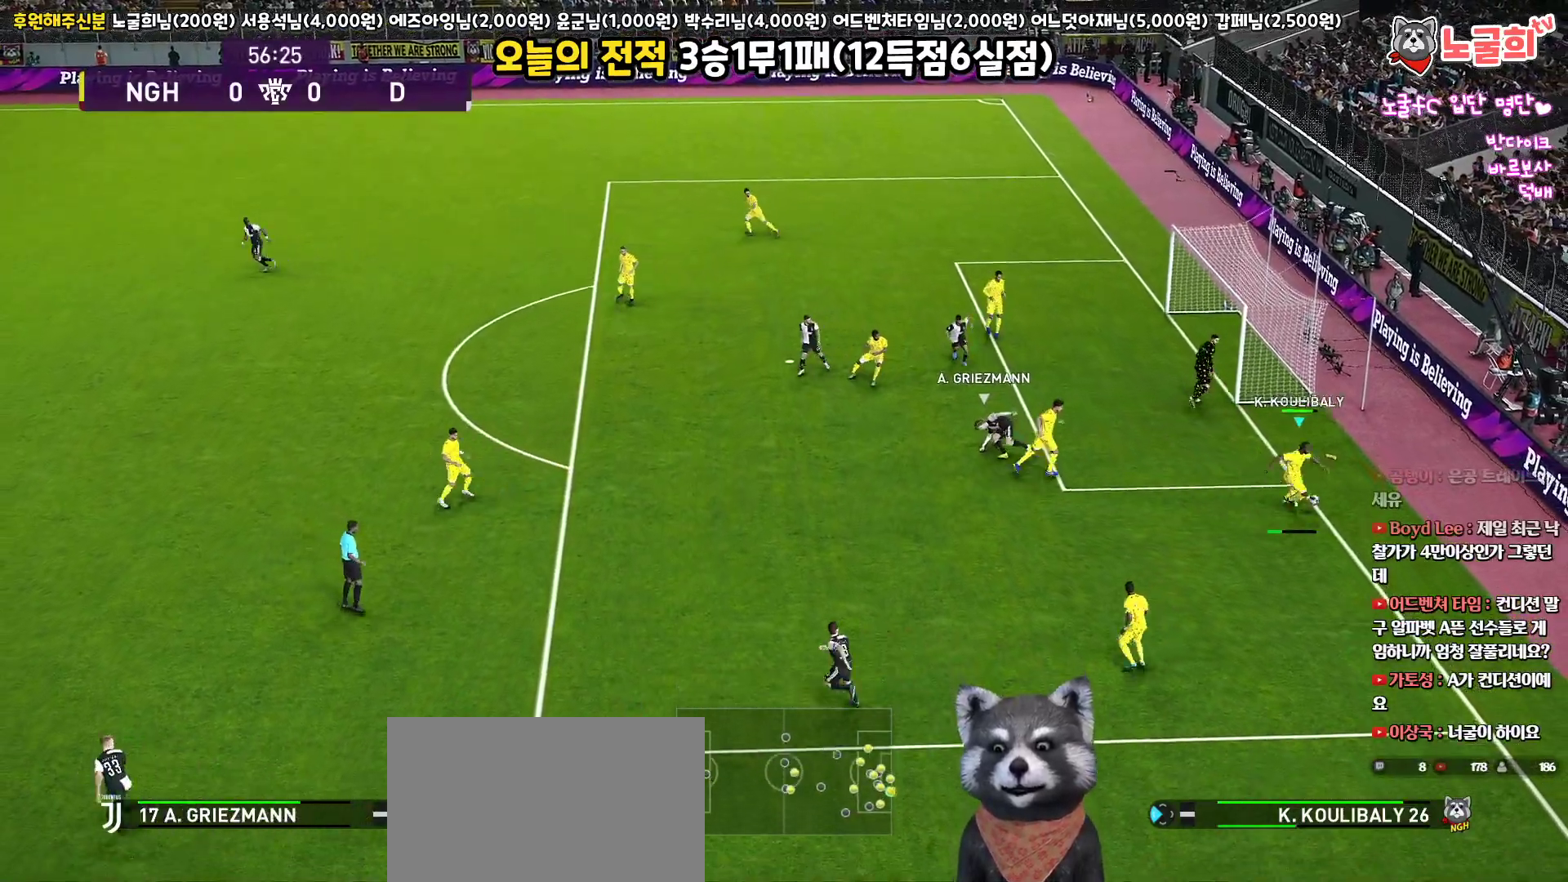
{"buttons": ["L3"], "left_stick": "down-left", "right_stick": "center", "events": []}
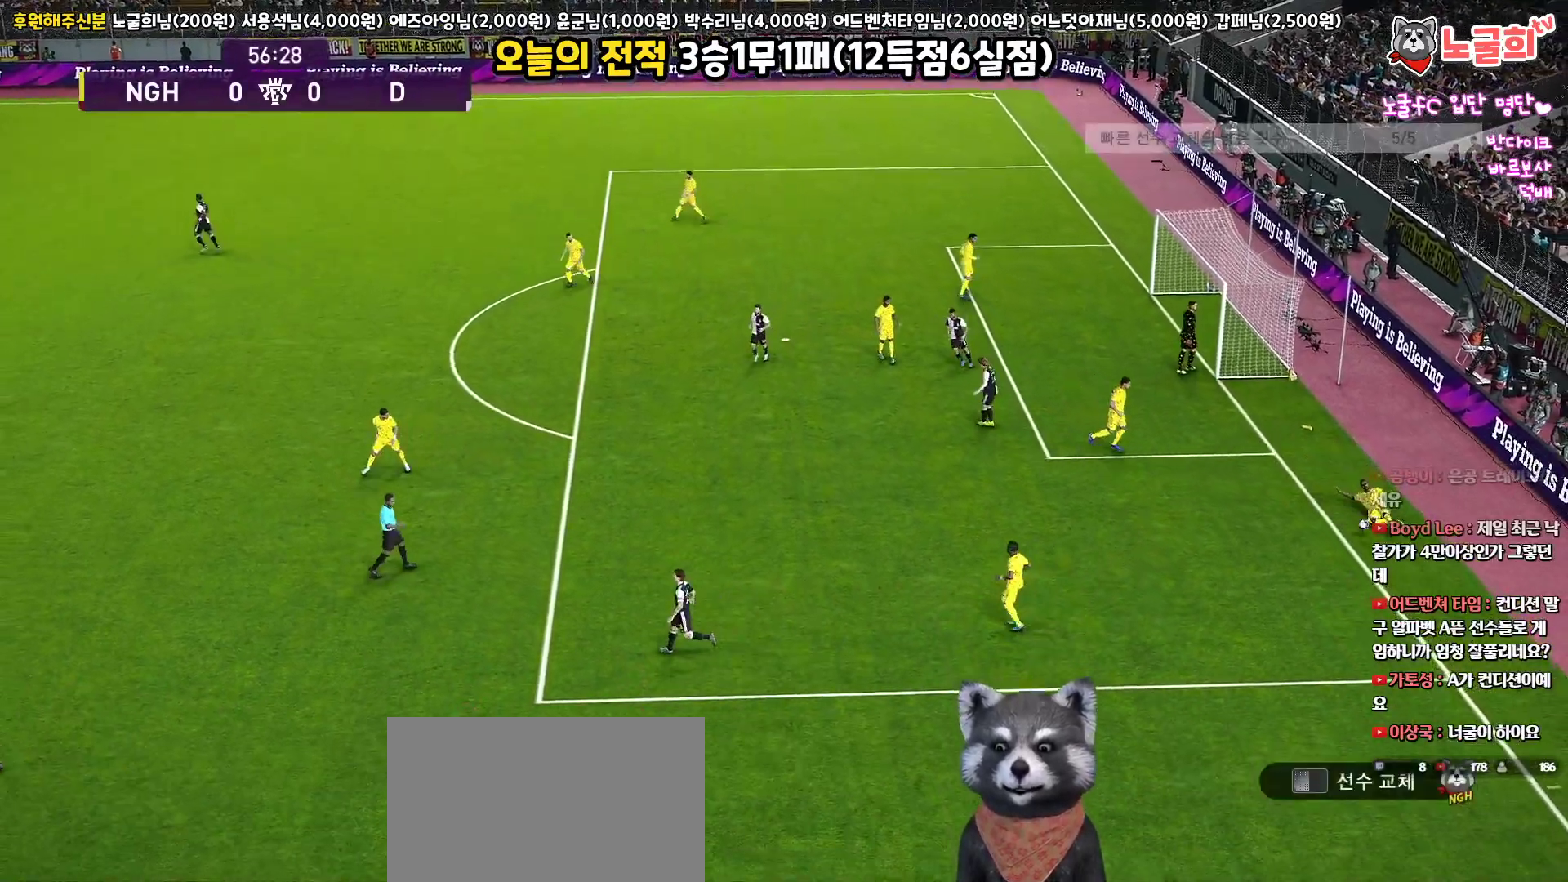
{"buttons": [], "left_stick": "center", "right_stick": "center", "events": [[167, "L3", "up"], [367, "left_stick", "center"]]}
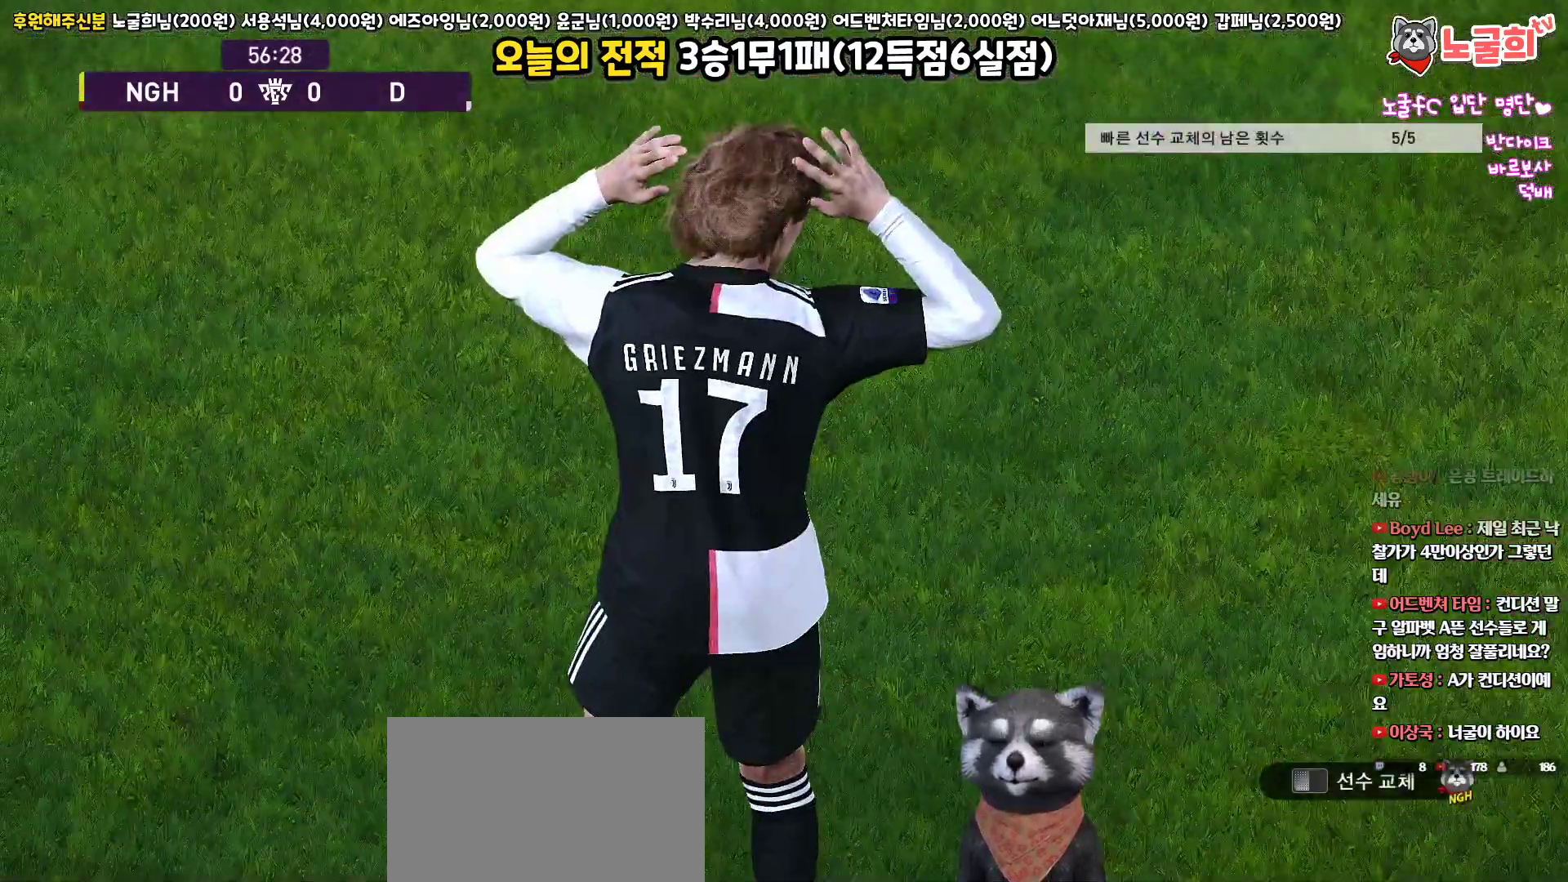
{"buttons": [], "left_stick": "center", "right_stick": "center", "events": []}
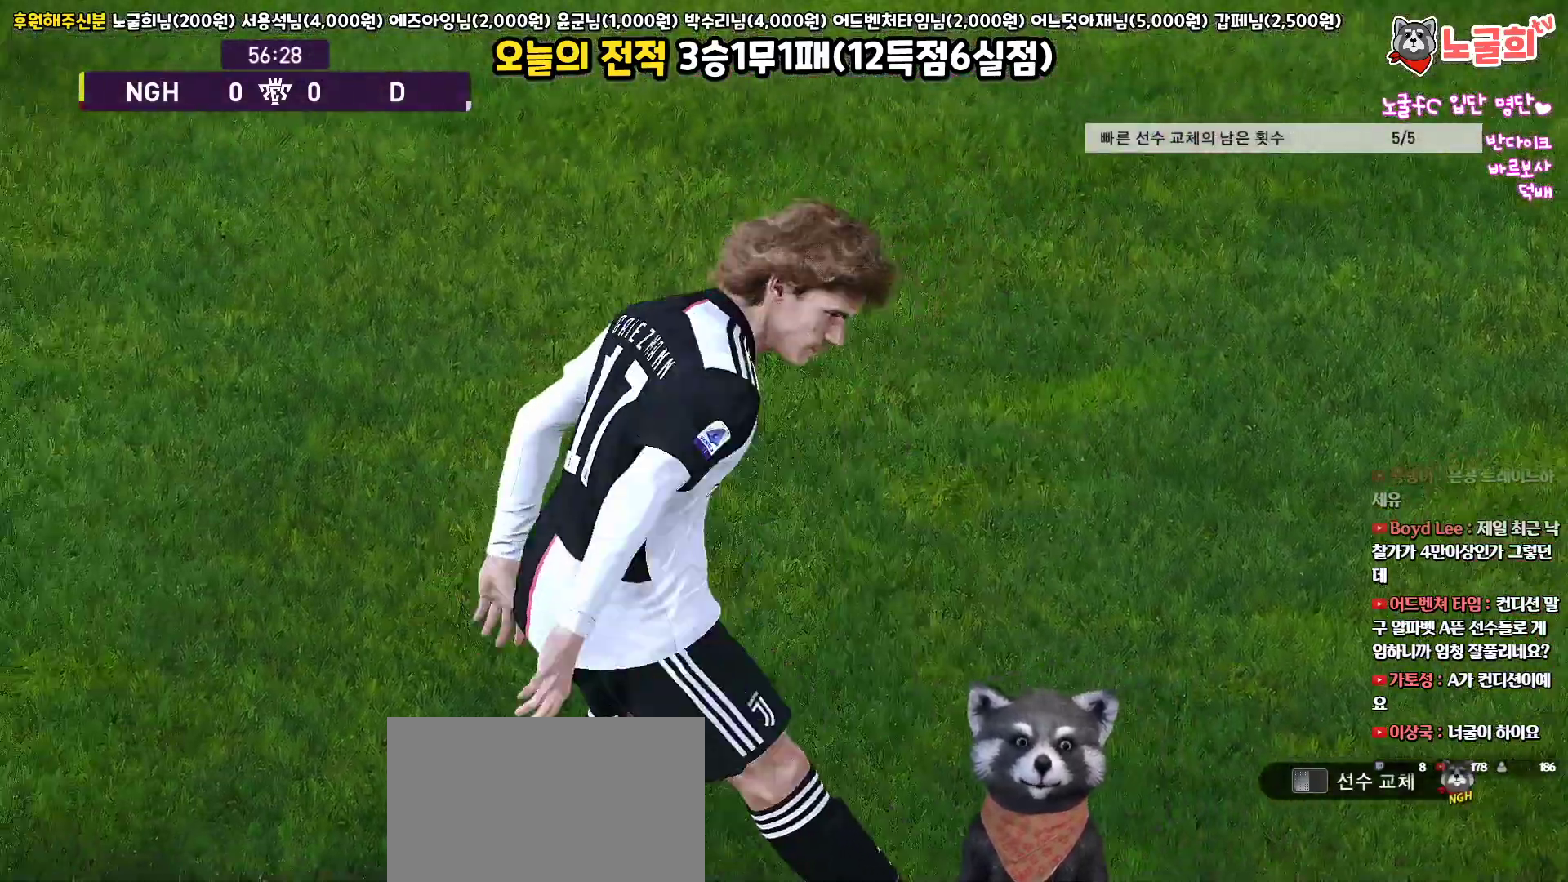
{"buttons": [], "left_stick": "center", "right_stick": "center", "events": []}
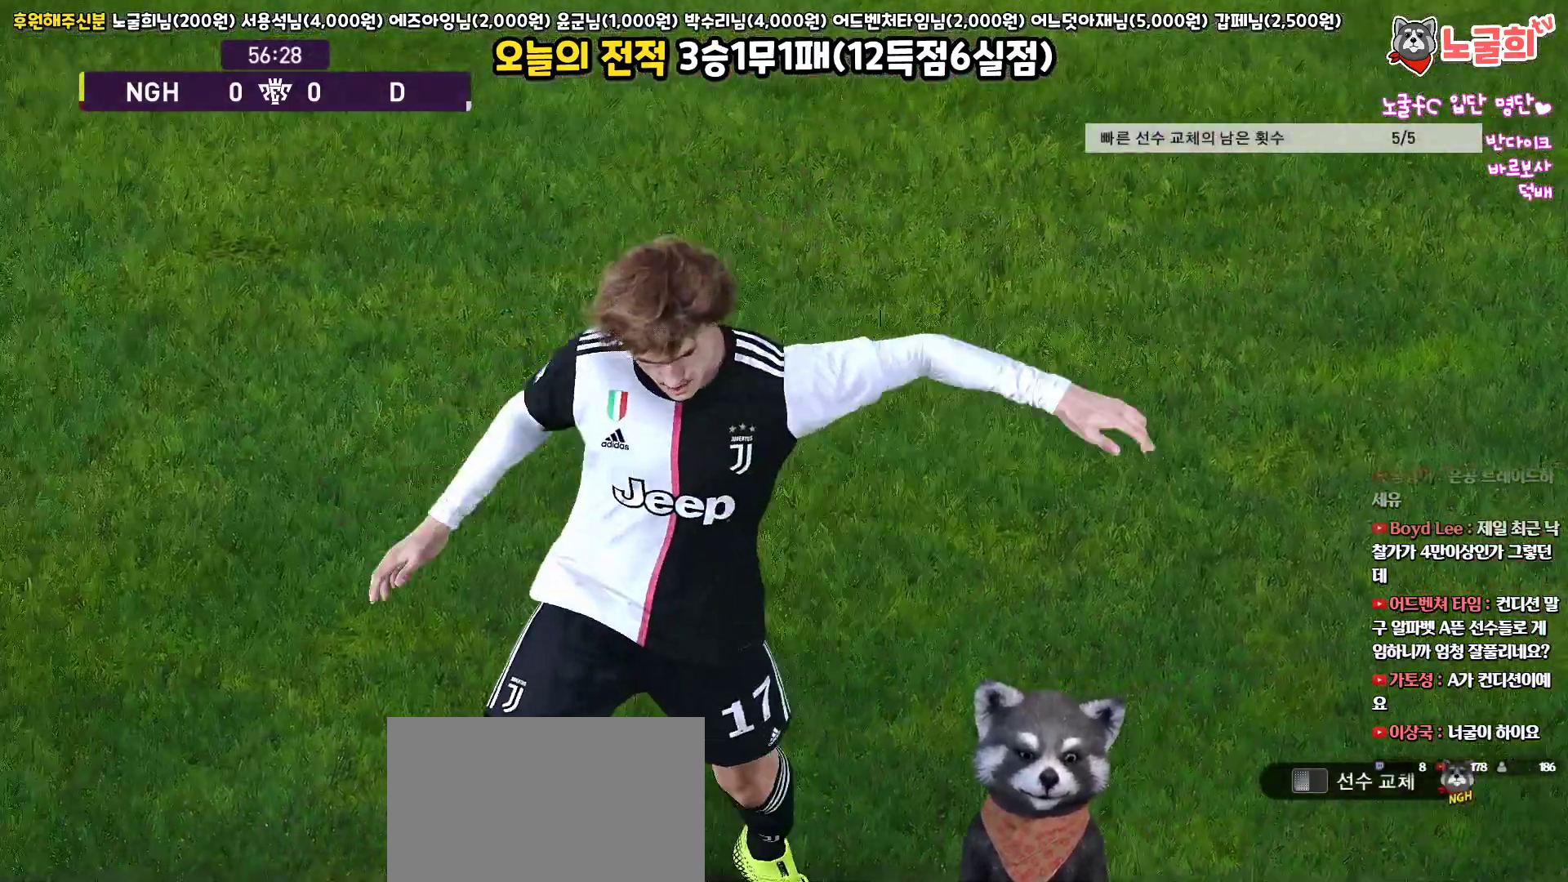
{"buttons": [], "left_stick": "center", "right_stick": "center", "events": []}
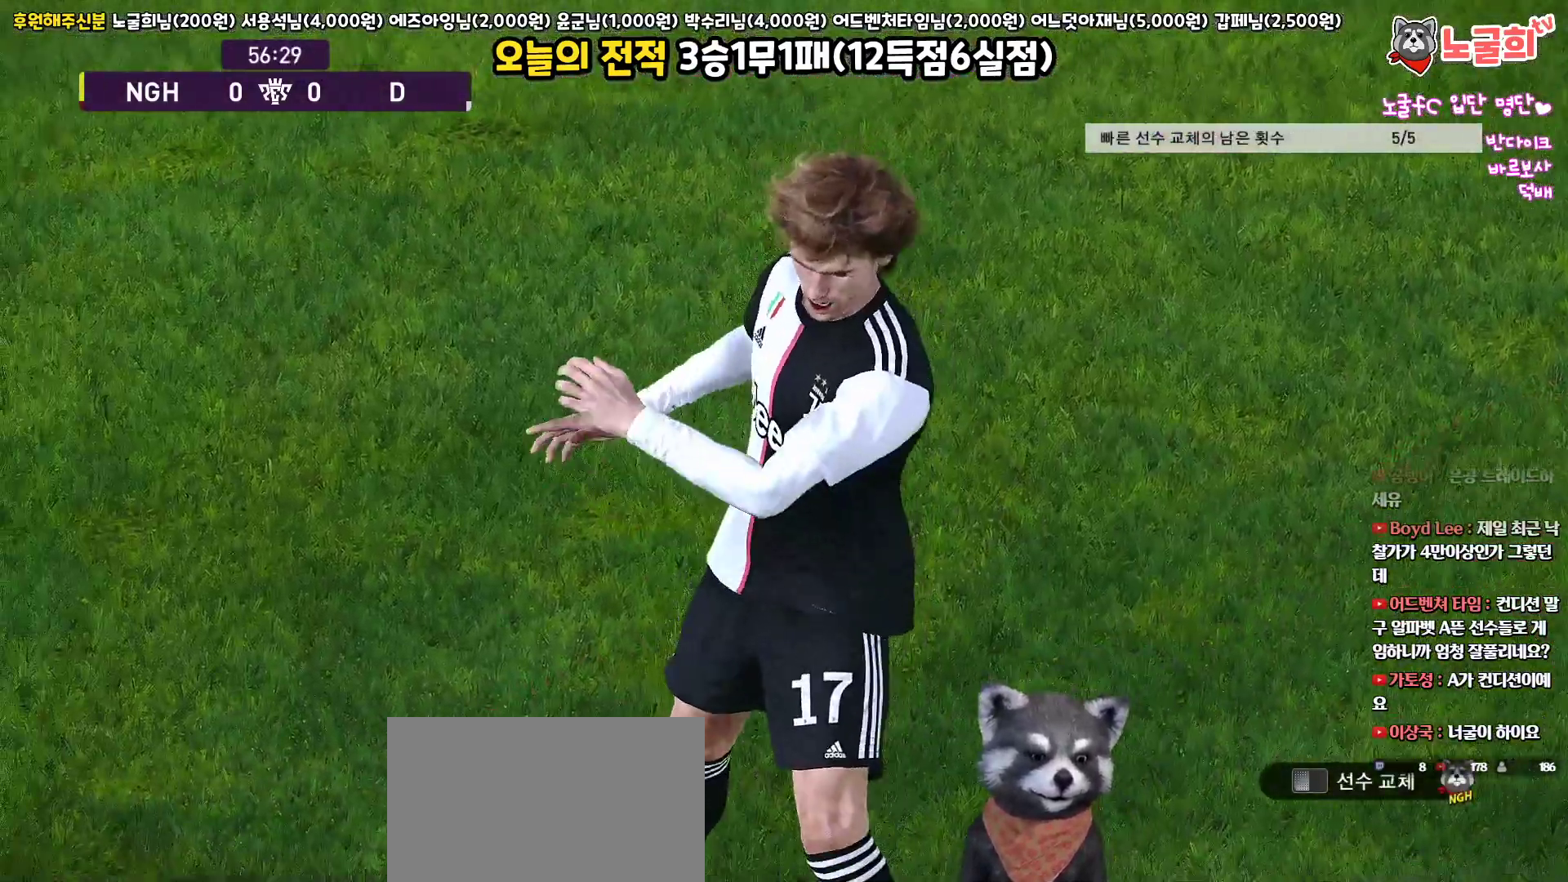
{"buttons": [], "left_stick": "center", "right_stick": "center", "events": []}
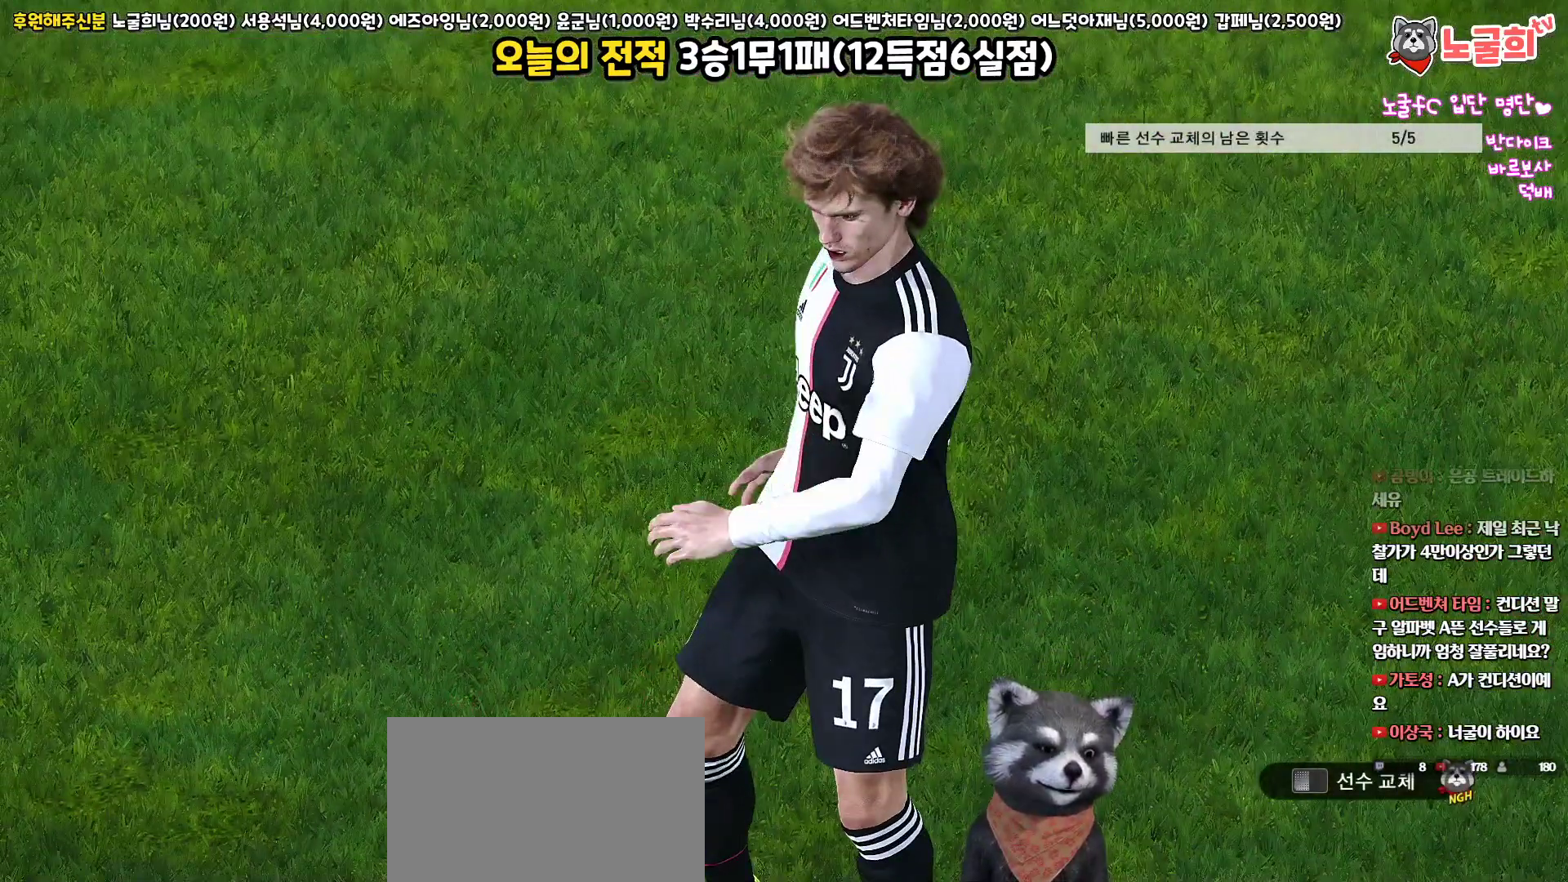
{"buttons": [], "left_stick": "center", "right_stick": "center", "events": []}
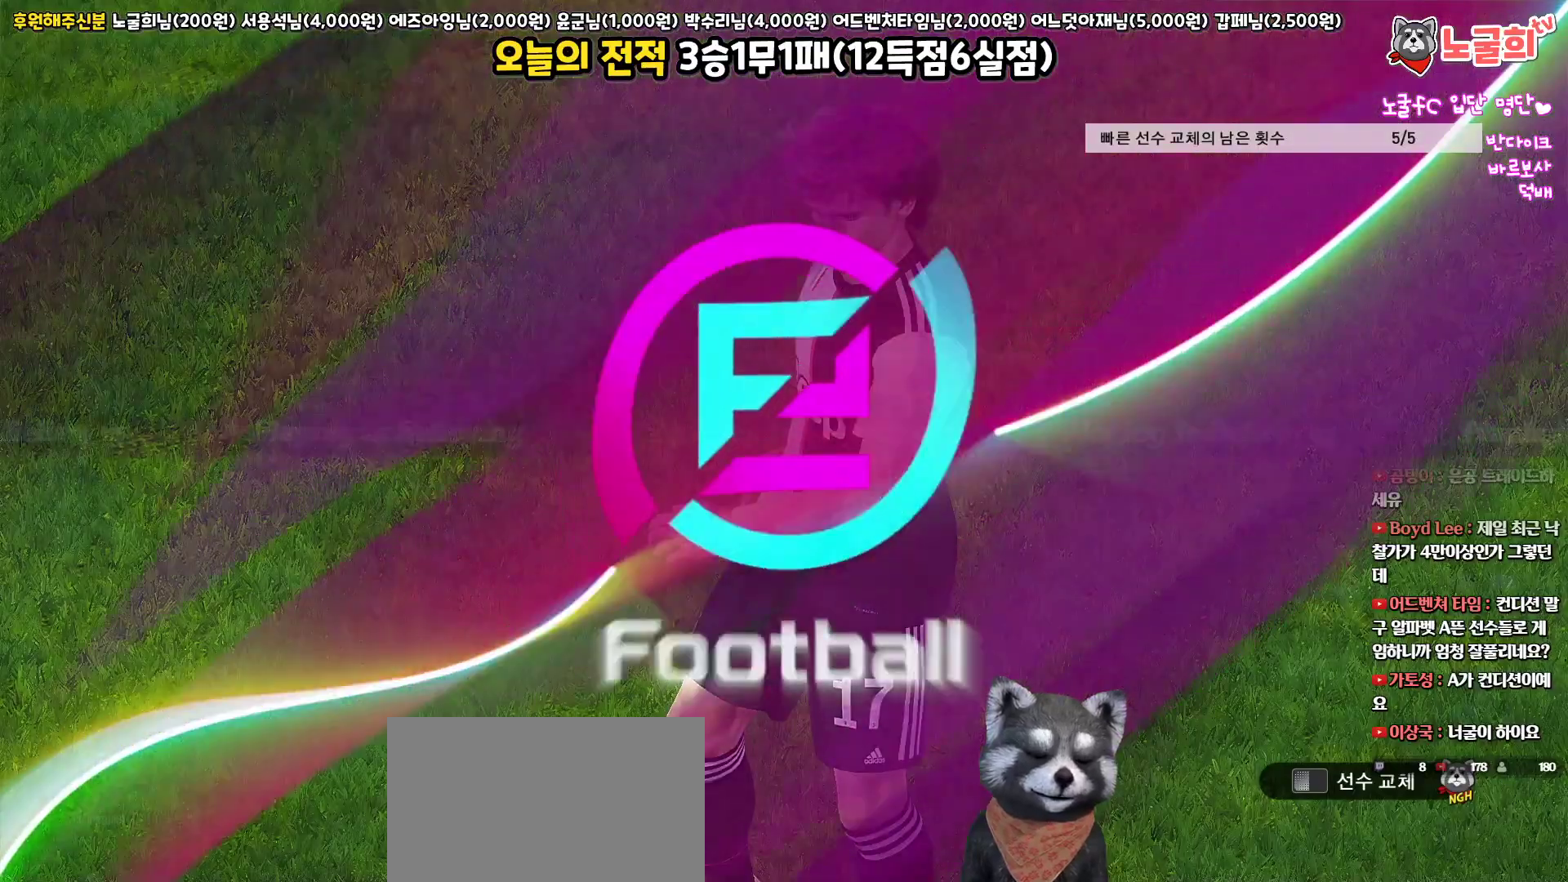
{"buttons": [], "left_stick": "center", "right_stick": "center", "events": []}